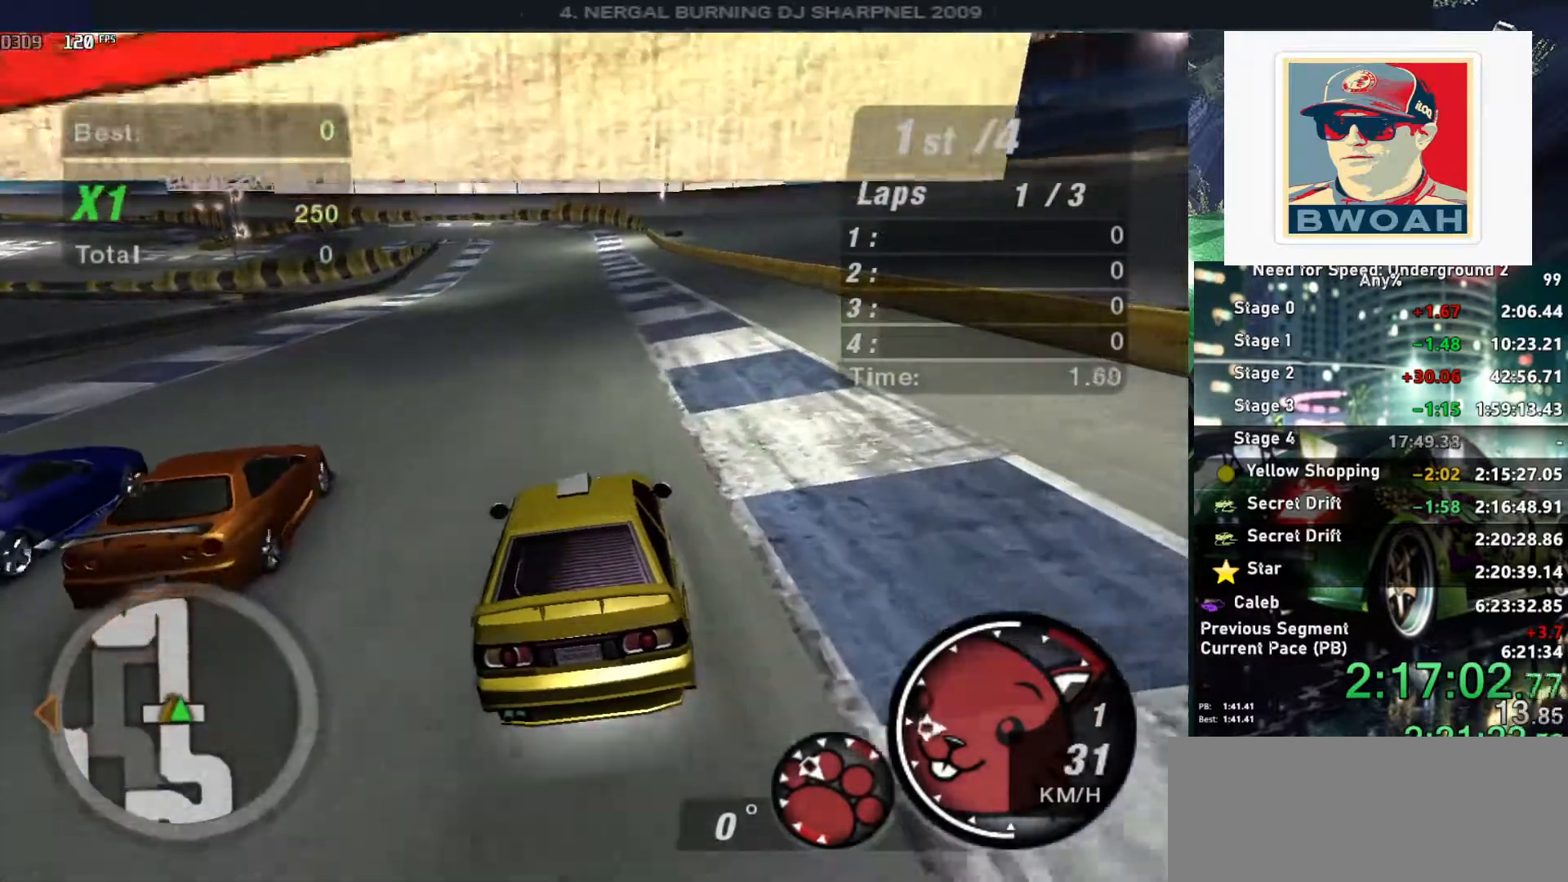
Gameplay with keyboard; each line is a JSON object with the keys held at the frame after it. "events" lists presses ("down") and releases ("up") of "alt", "ctrl", "down", "escape", "left", "r", "return", "right", "shift", "space", "super", "t", "tab", "u" and "up" between this image and that frame as [ms after this image, input, new state], when the widget could be followed in between. No other keys are recorded. Mouse input is not recorded.
{"keys": ["up"], "events": []}
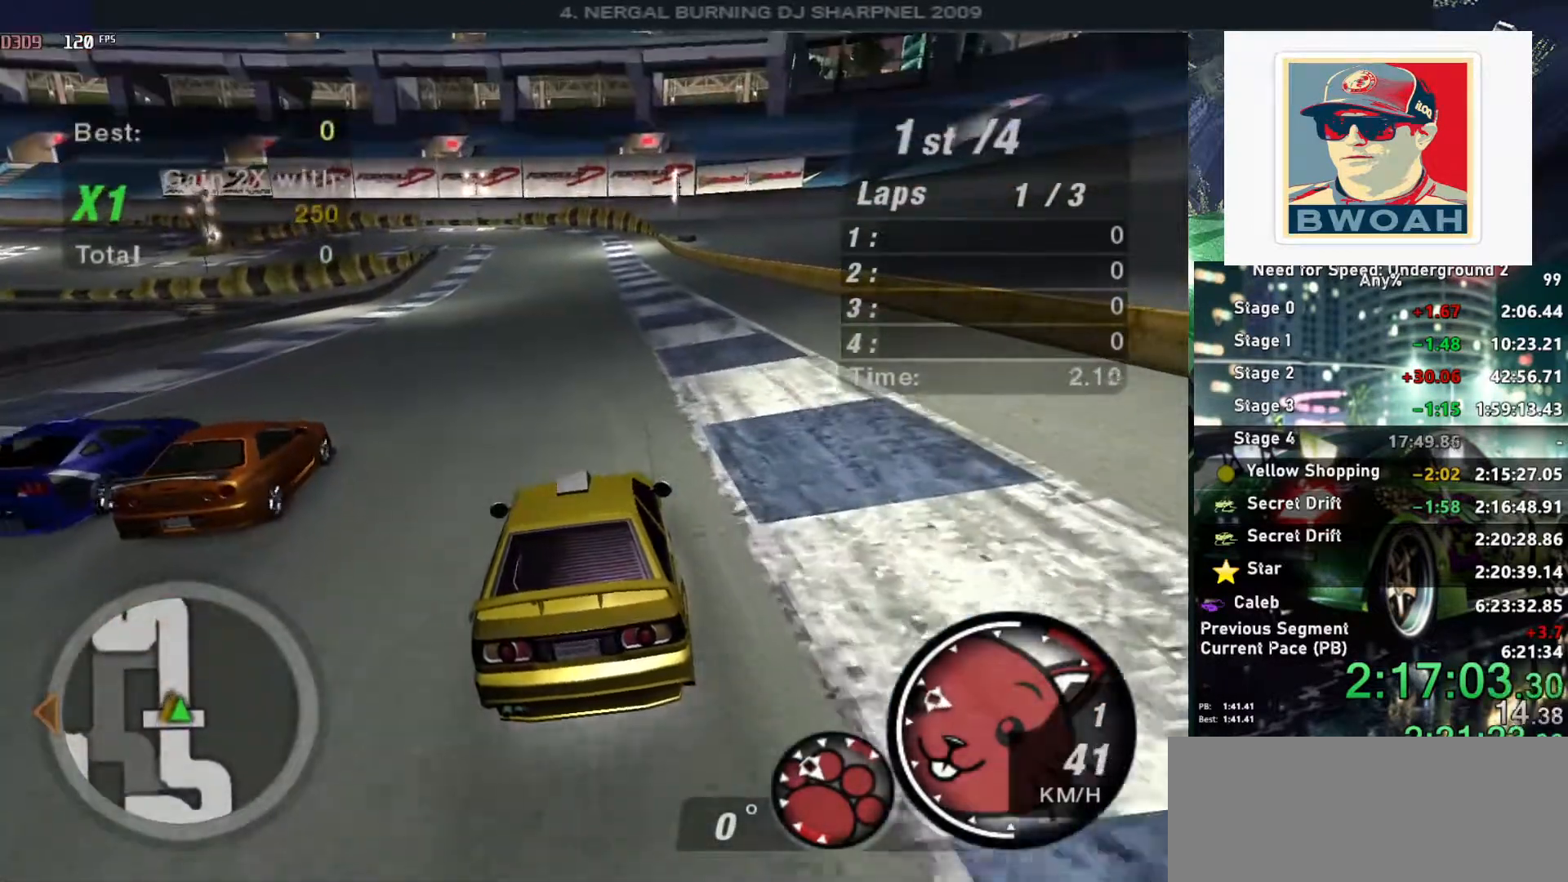
{"keys": ["right", "up"], "events": [[84, "right", "down"], [167, "right", "up"], [500, "right", "down"]]}
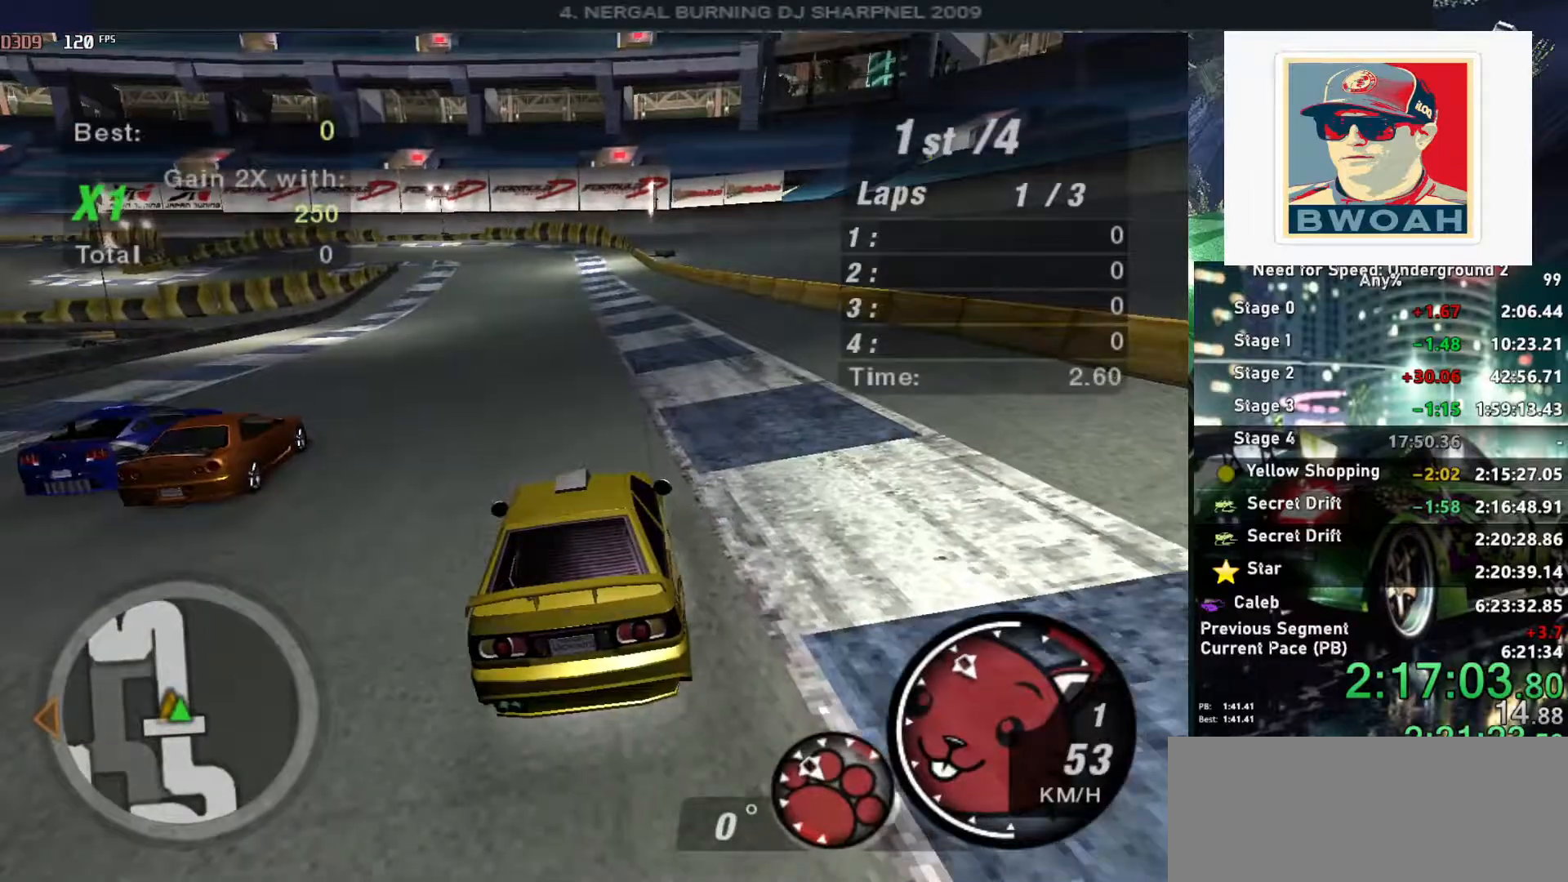
{"keys": ["up"], "events": [[50, "right", "up"]]}
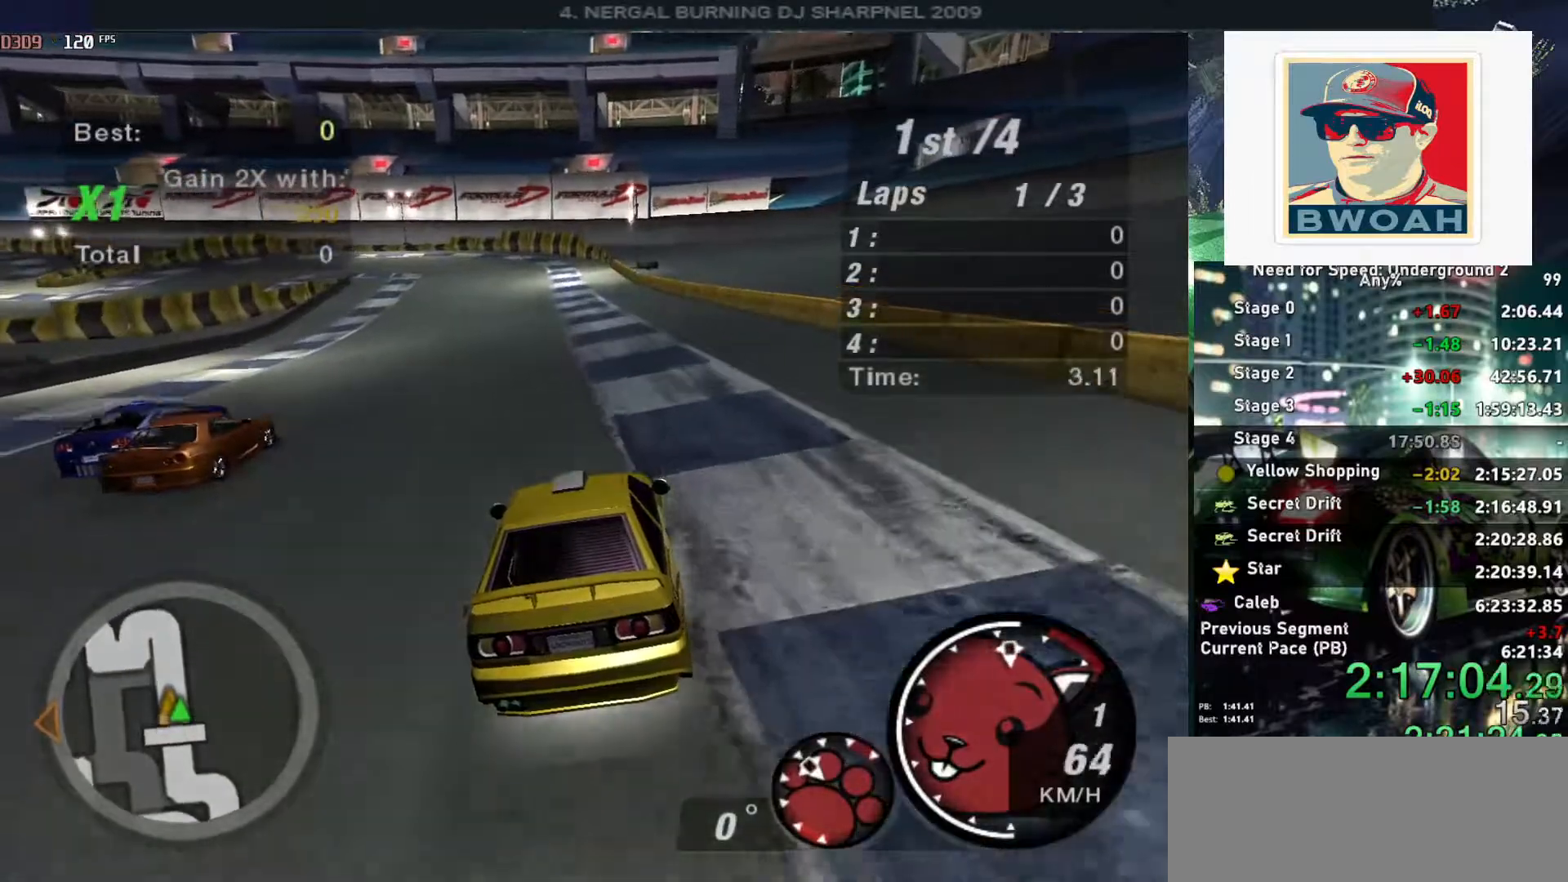
{"keys": ["up"], "events": [[350, "shift", "down"], [384, "shift", "up"]]}
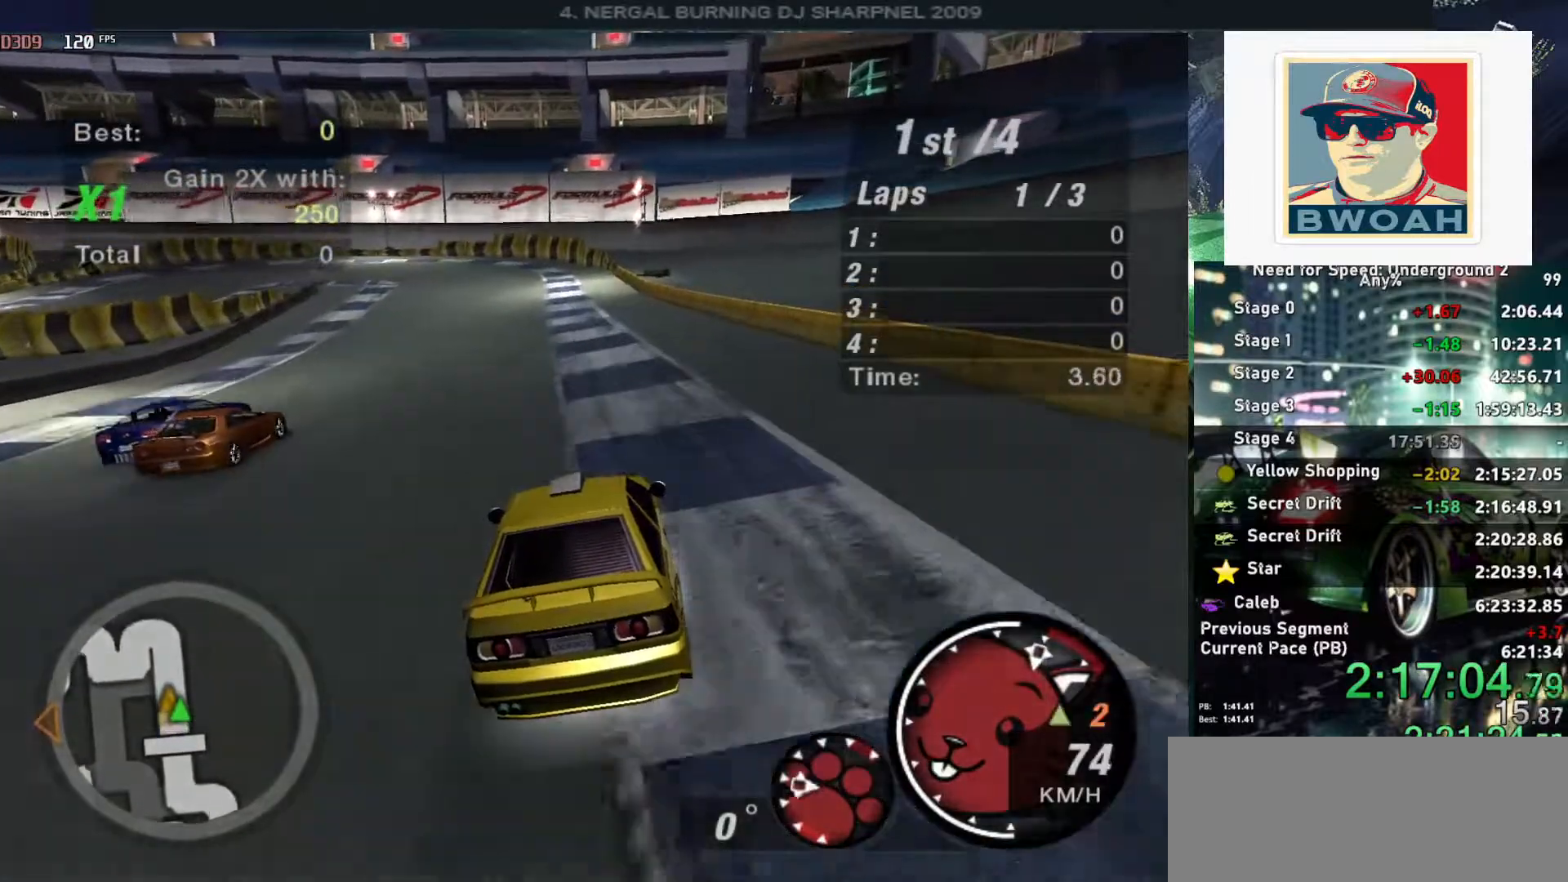
{"keys": ["up"], "events": []}
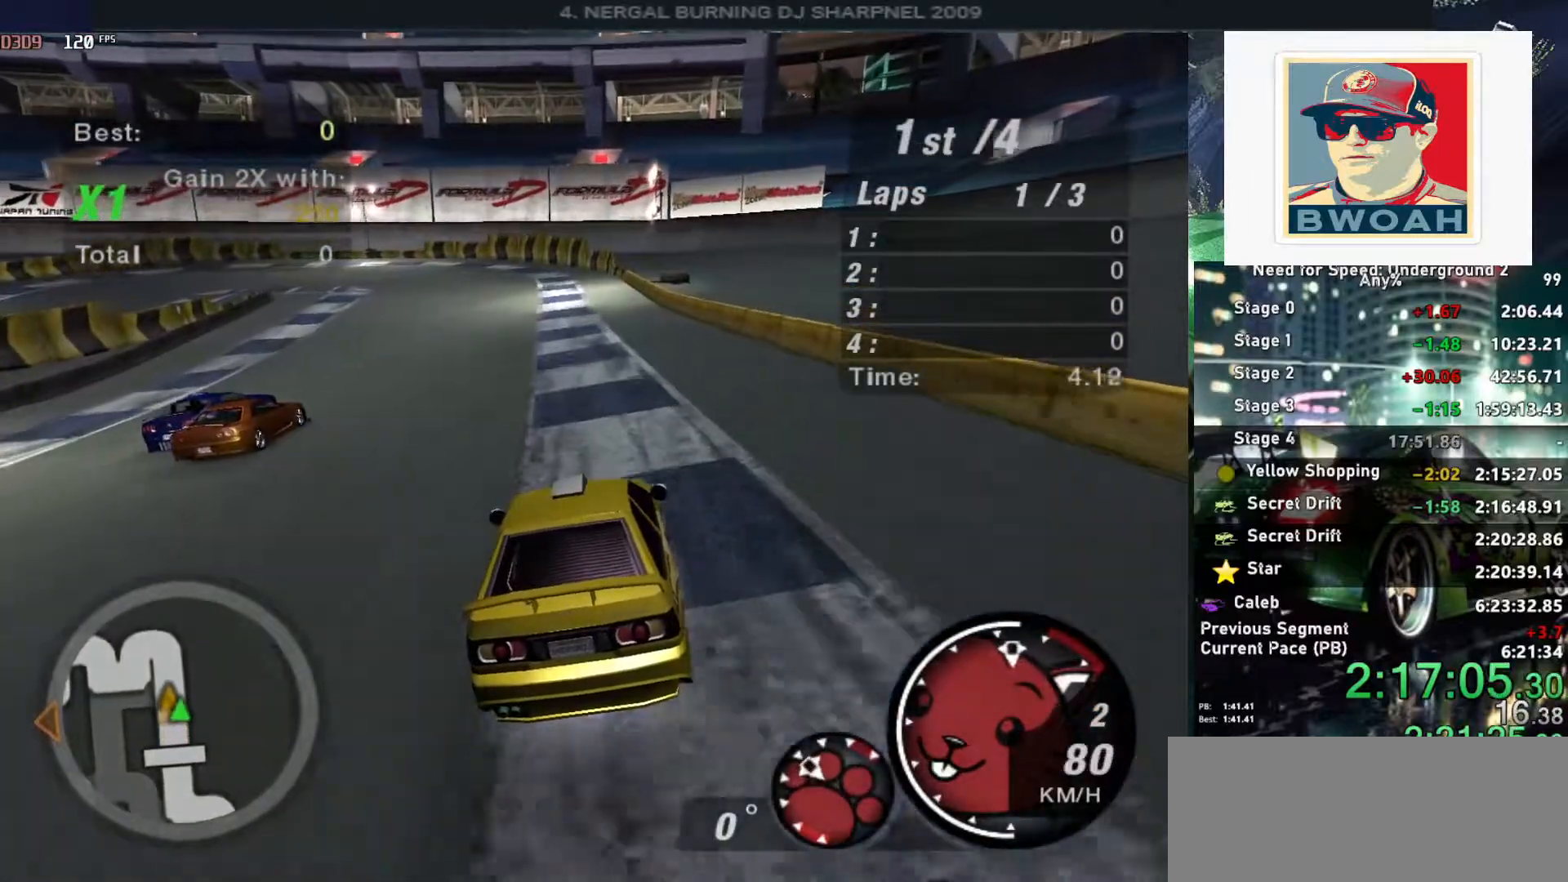
{"keys": ["up"], "events": []}
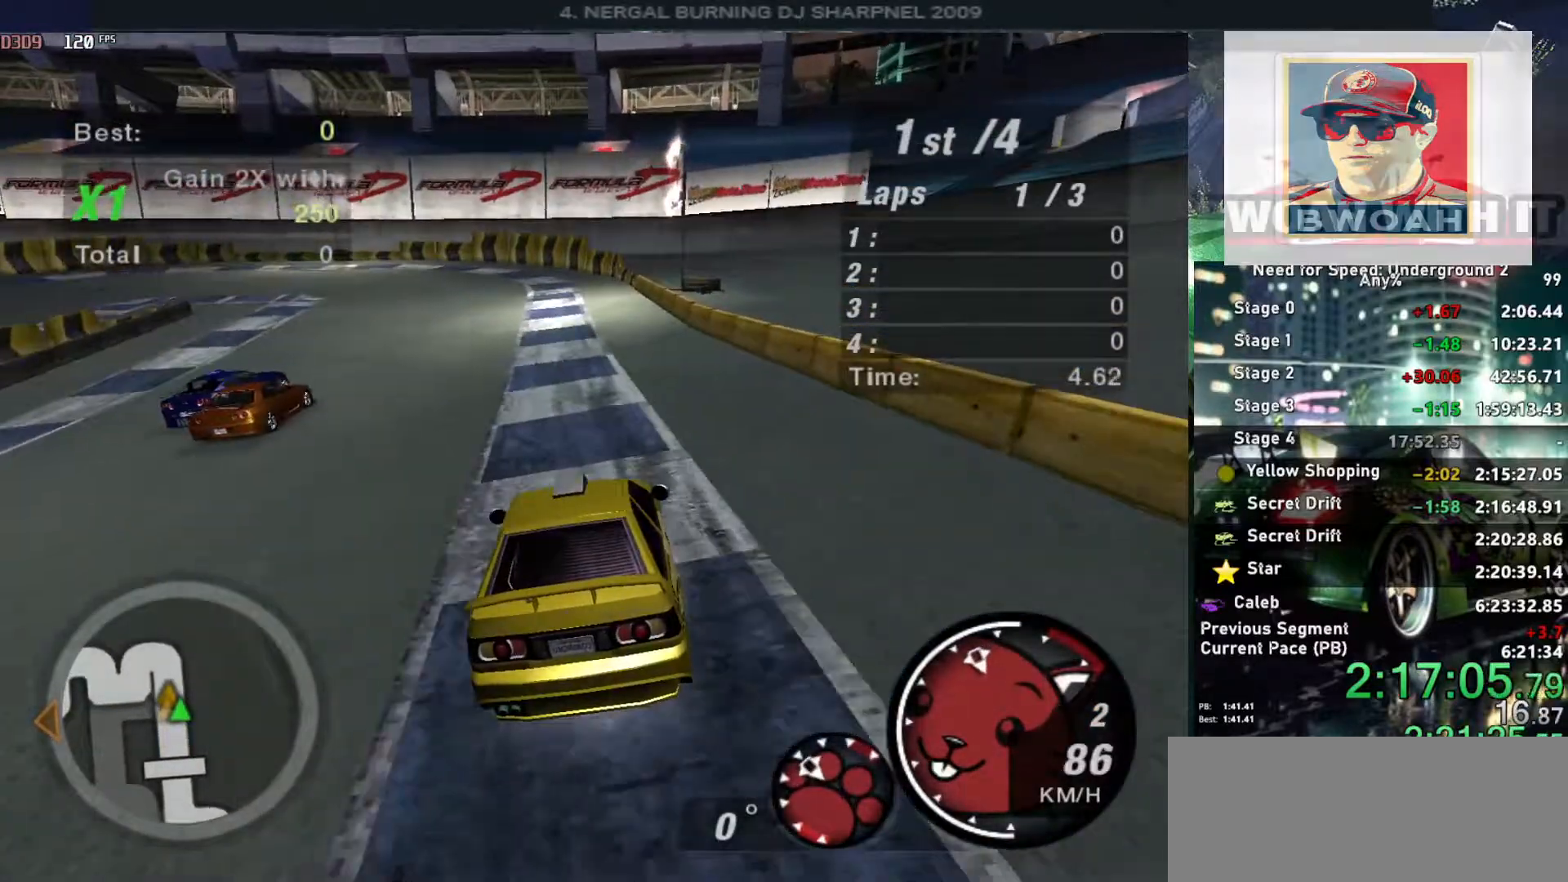
{"keys": ["up"], "events": []}
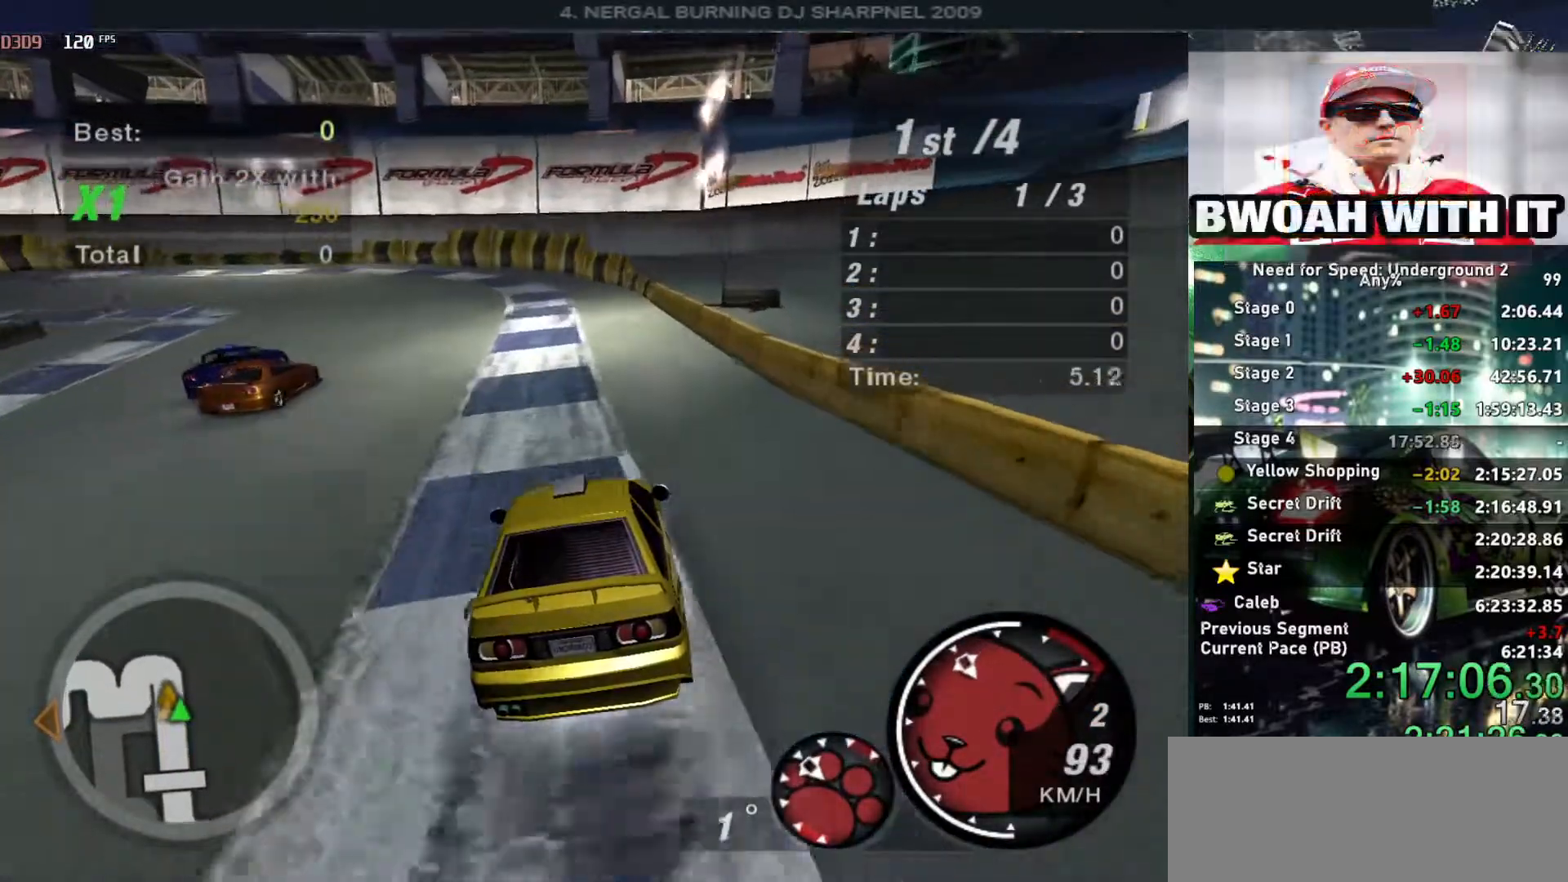
{"keys": ["down", "left"], "events": [[167, "left", "down"], [317, "left", "up"], [317, "up", "up"], [500, "down", "down"], [500, "left", "down"]]}
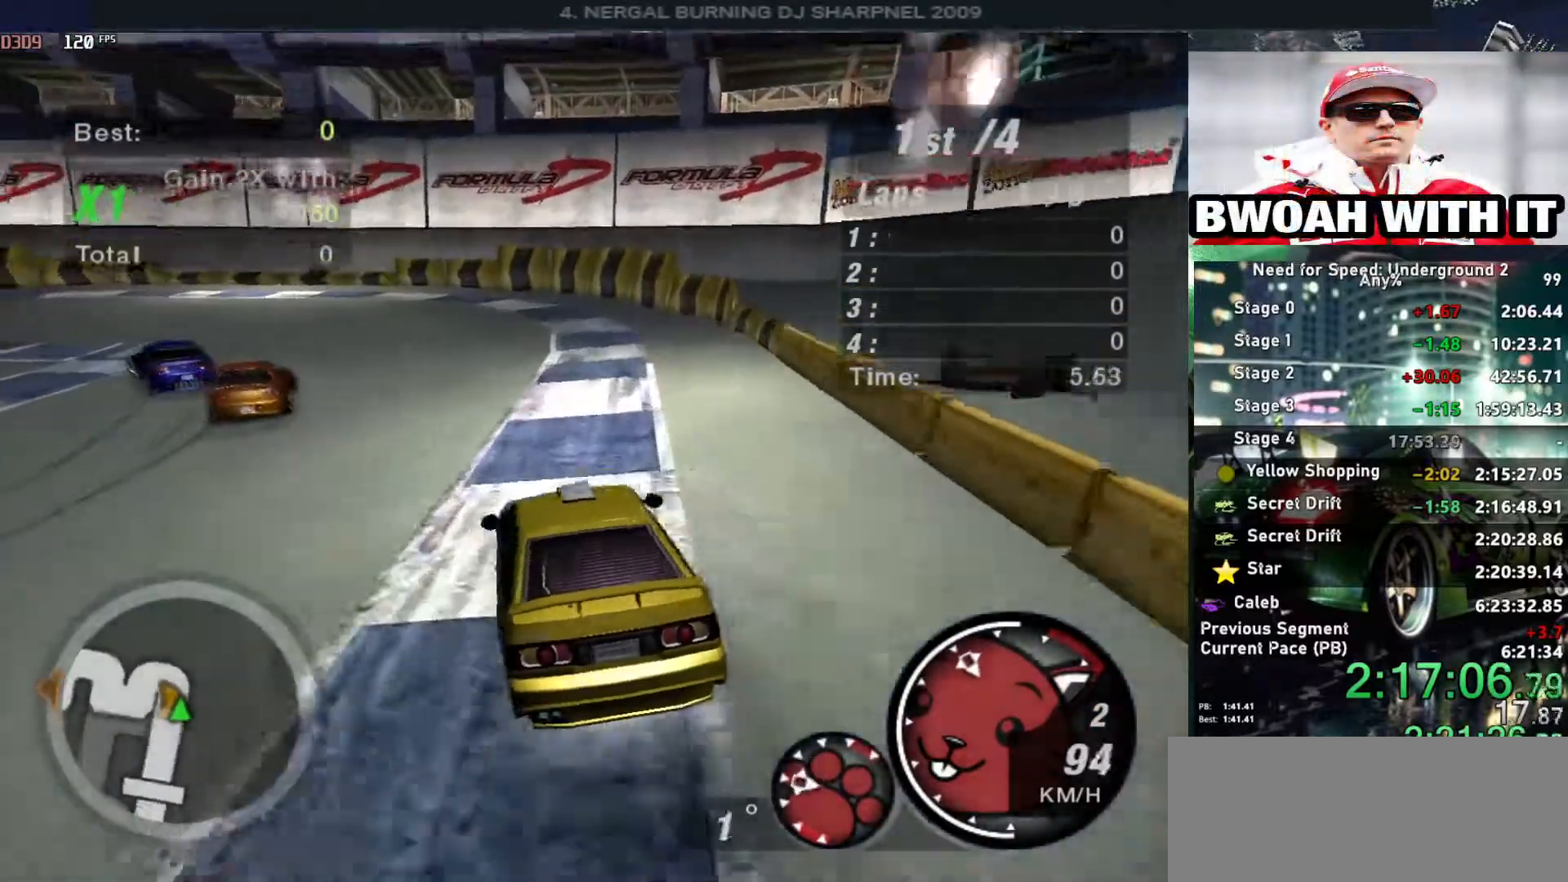
{"keys": ["left"], "events": [[150, "down", "up"], [150, "left", "up"], [200, "left", "down"], [234, "down", "down"], [284, "down", "up"], [284, "left", "up"], [334, "left", "down"], [367, "down", "down"], [467, "down", "up"]]}
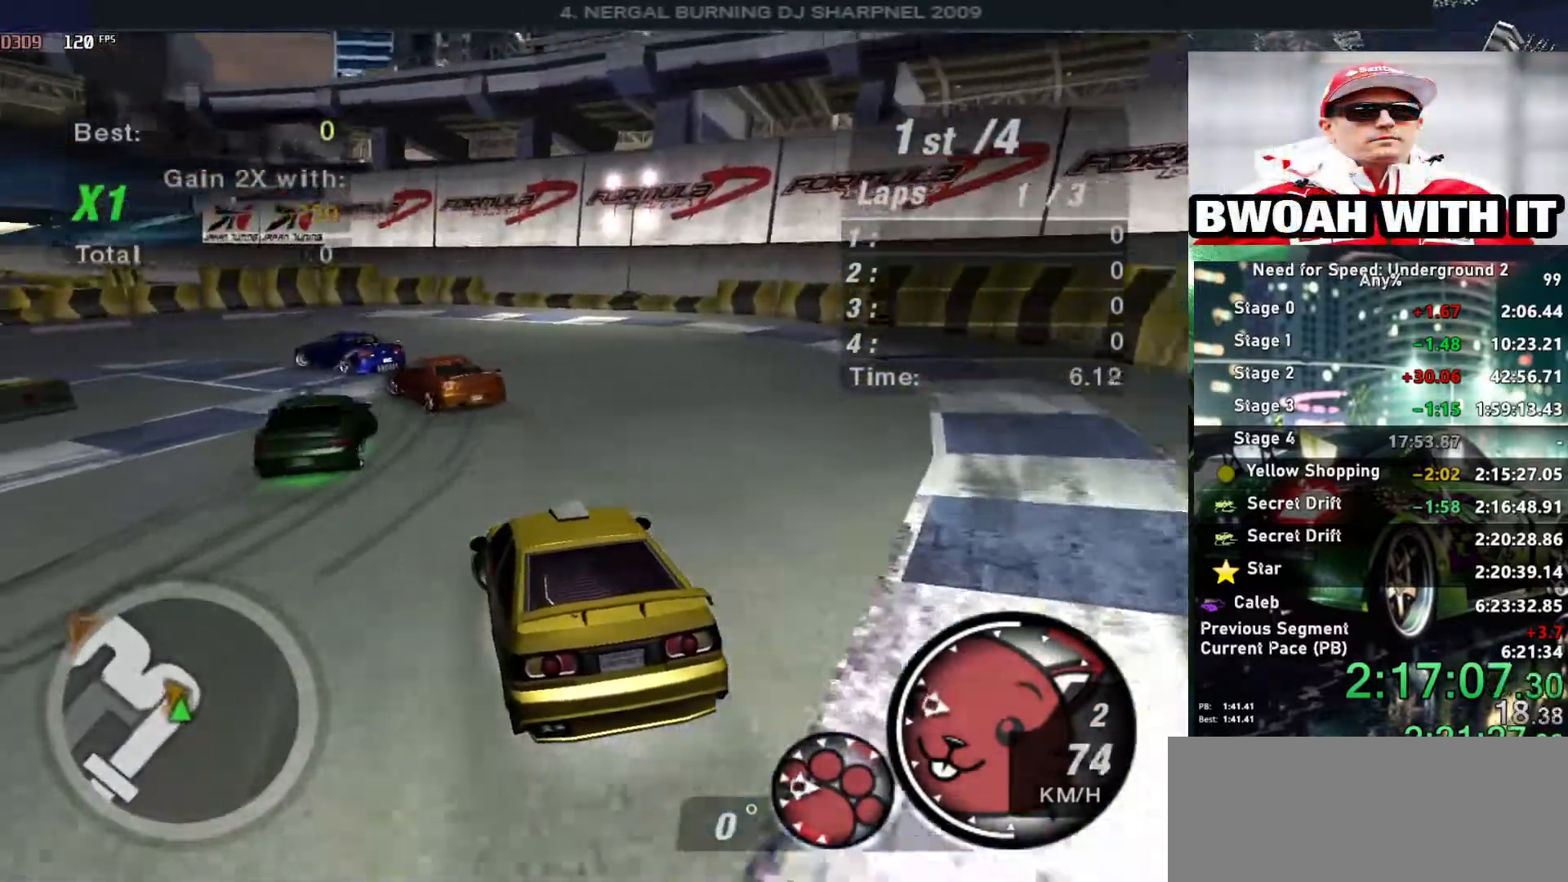
{"keys": ["right", "up"], "events": [[17, "left", "up"], [117, "up", "down"], [367, "right", "down"]]}
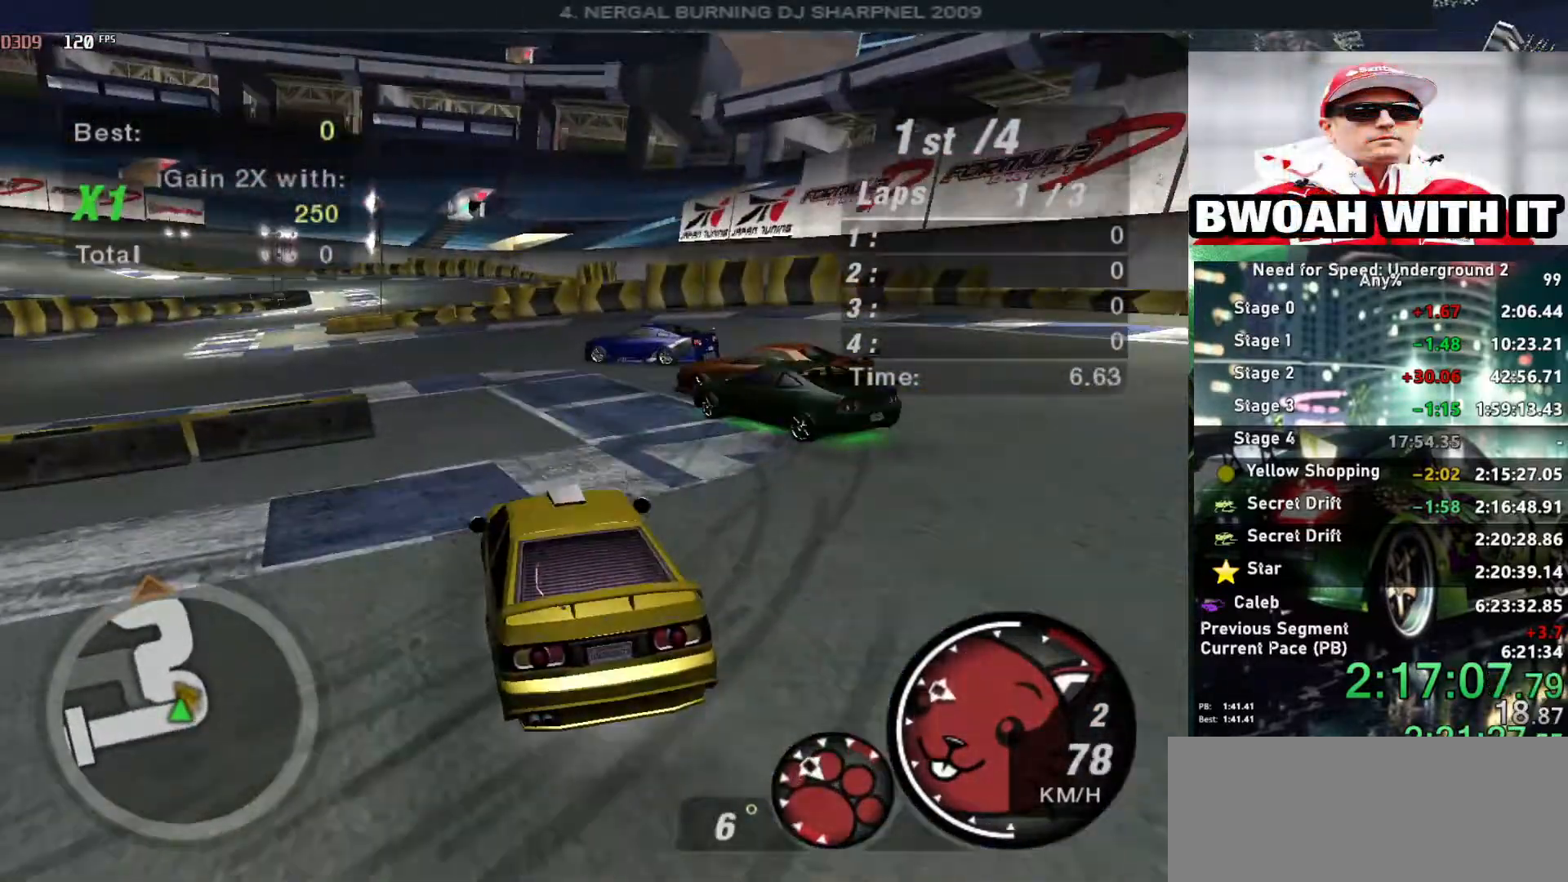
{"keys": ["left"], "events": [[34, "left", "down"], [34, "right", "up"], [167, "up", "up"]]}
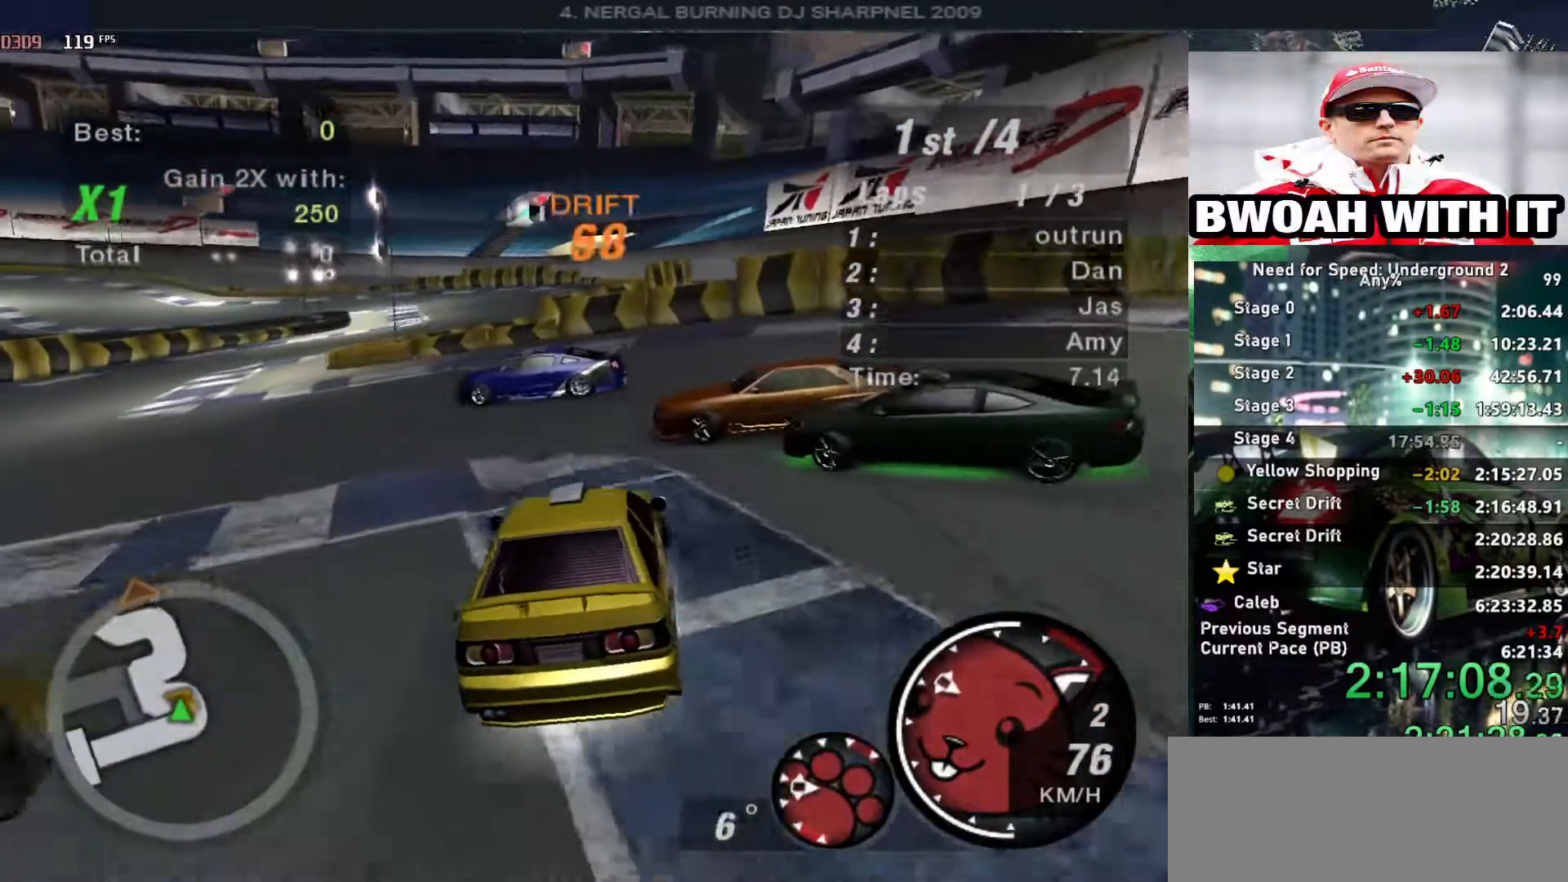
{"keys": ["right", "up"], "events": [[50, "up", "down"], [134, "left", "up"], [367, "right", "down"]]}
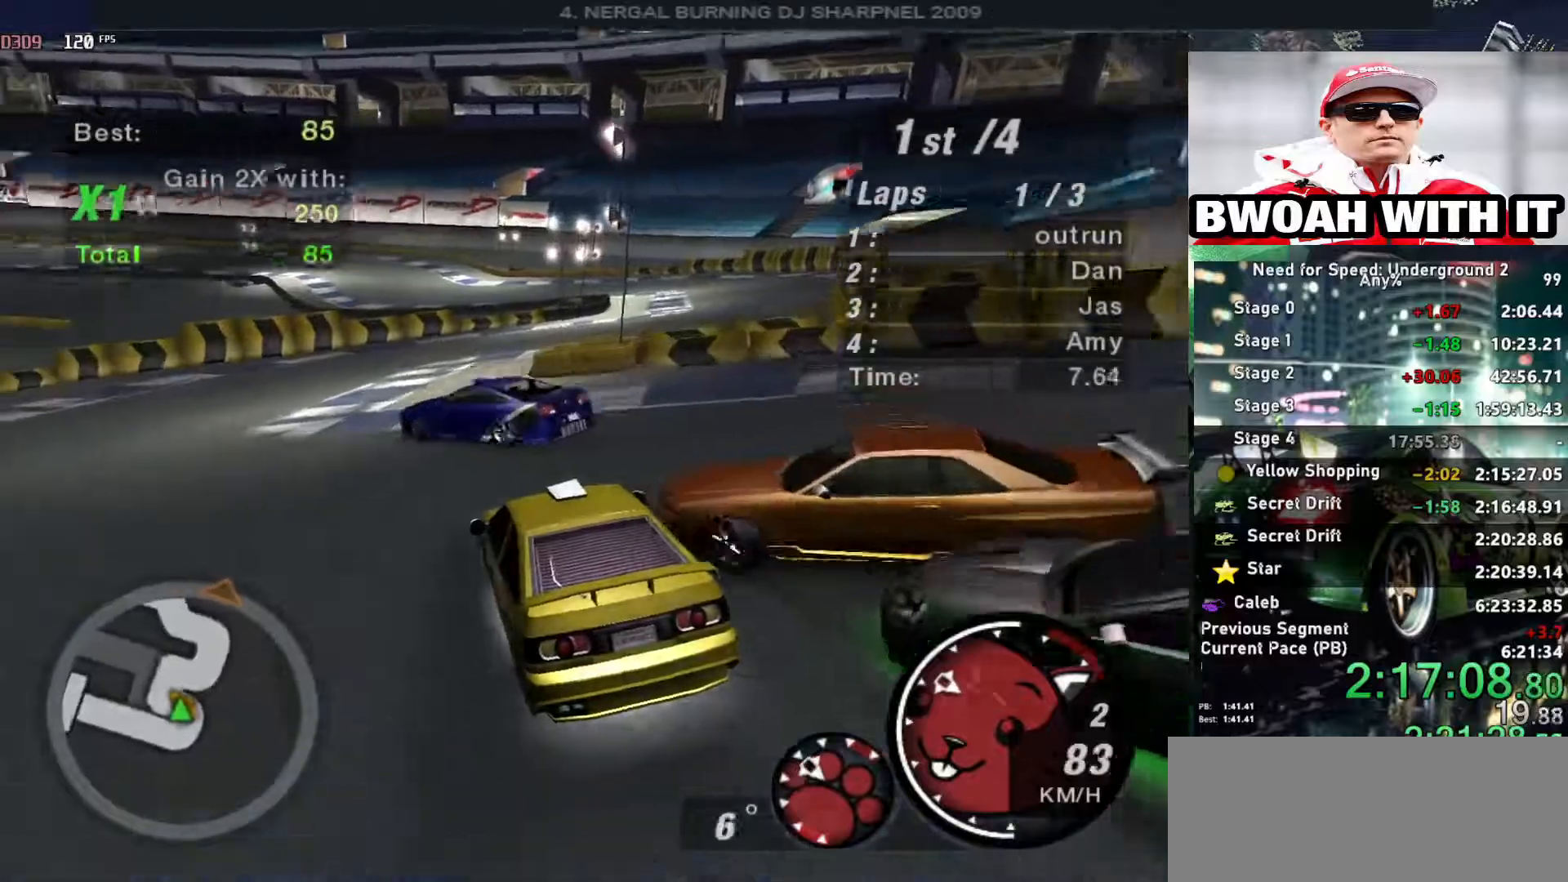
{"keys": ["left", "up"], "events": [[350, "right", "up"], [400, "left", "down"]]}
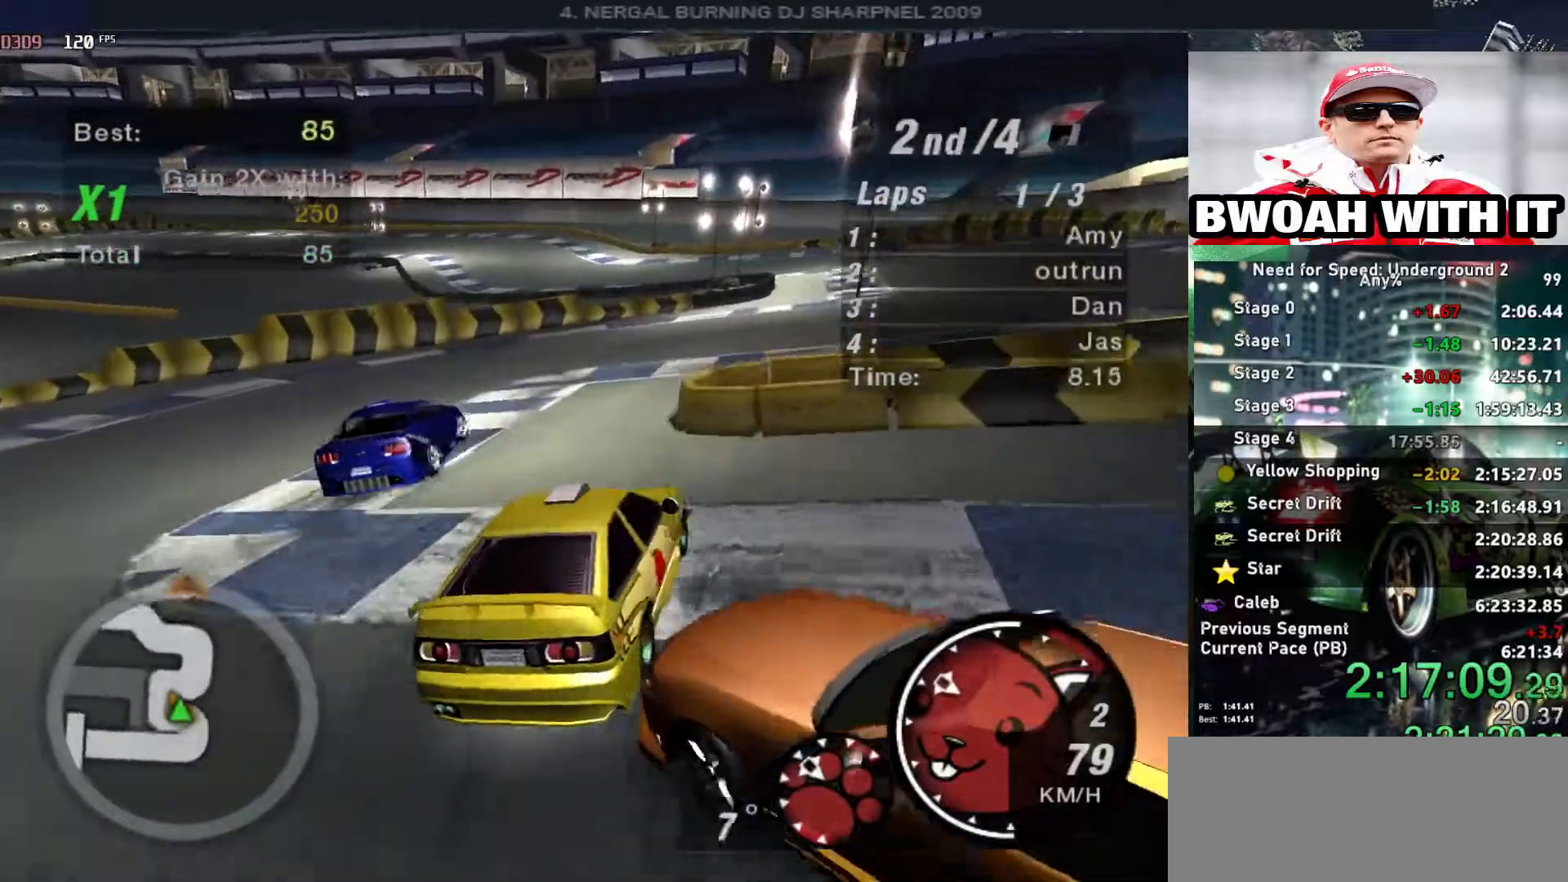
{"keys": ["left", "up"], "events": [[84, "right", "down"], [134, "left", "up"], [400, "left", "down"], [400, "right", "up"]]}
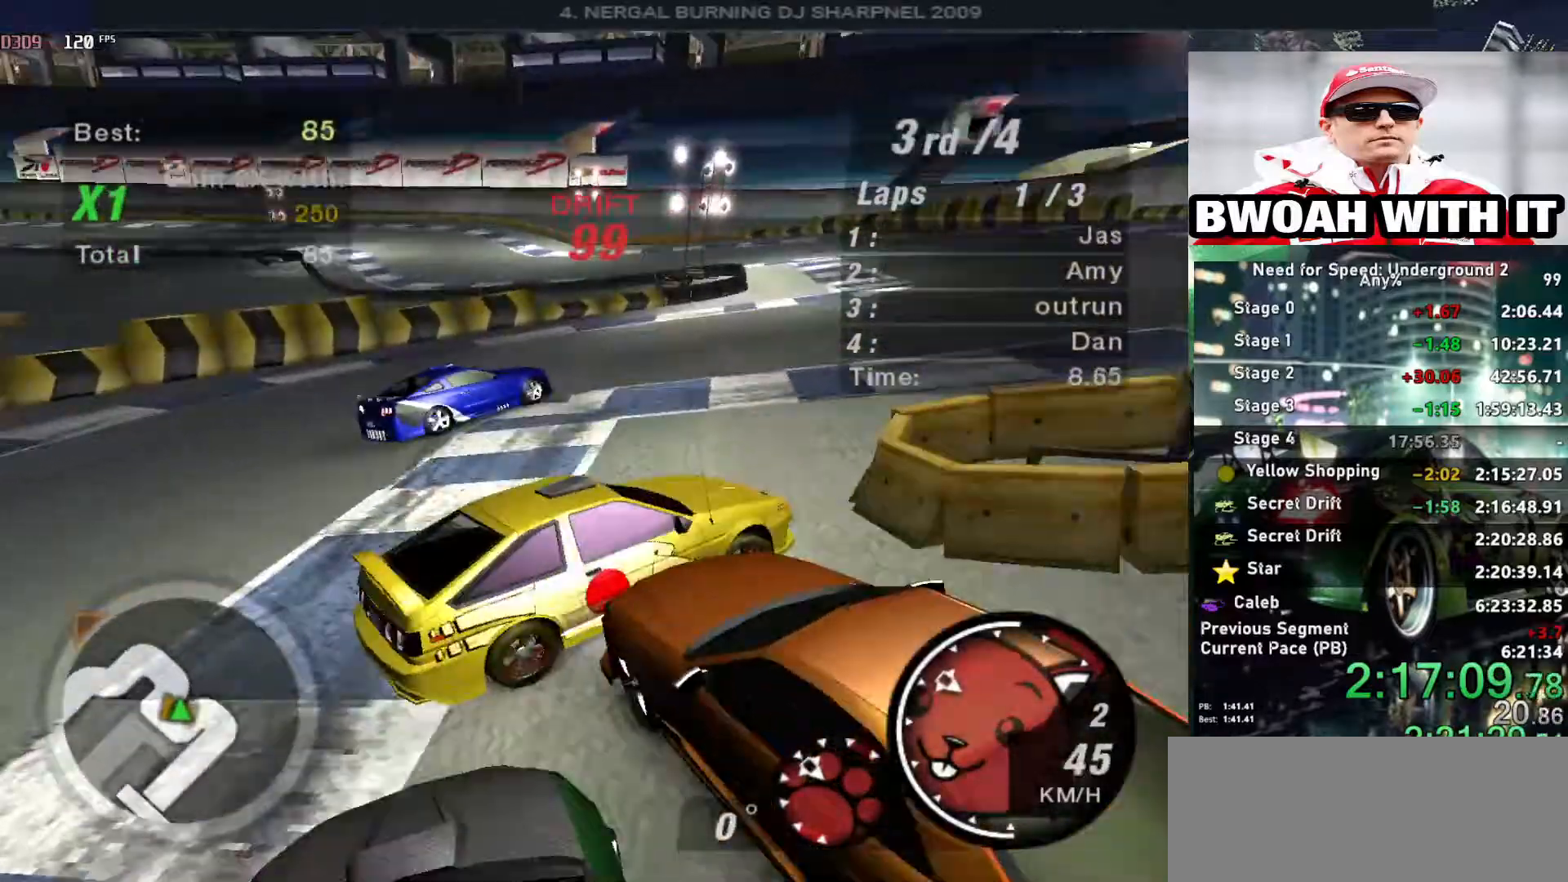
{"keys": ["left", "up"], "events": [[384, "ctrl", "down"], [467, "ctrl", "up"]]}
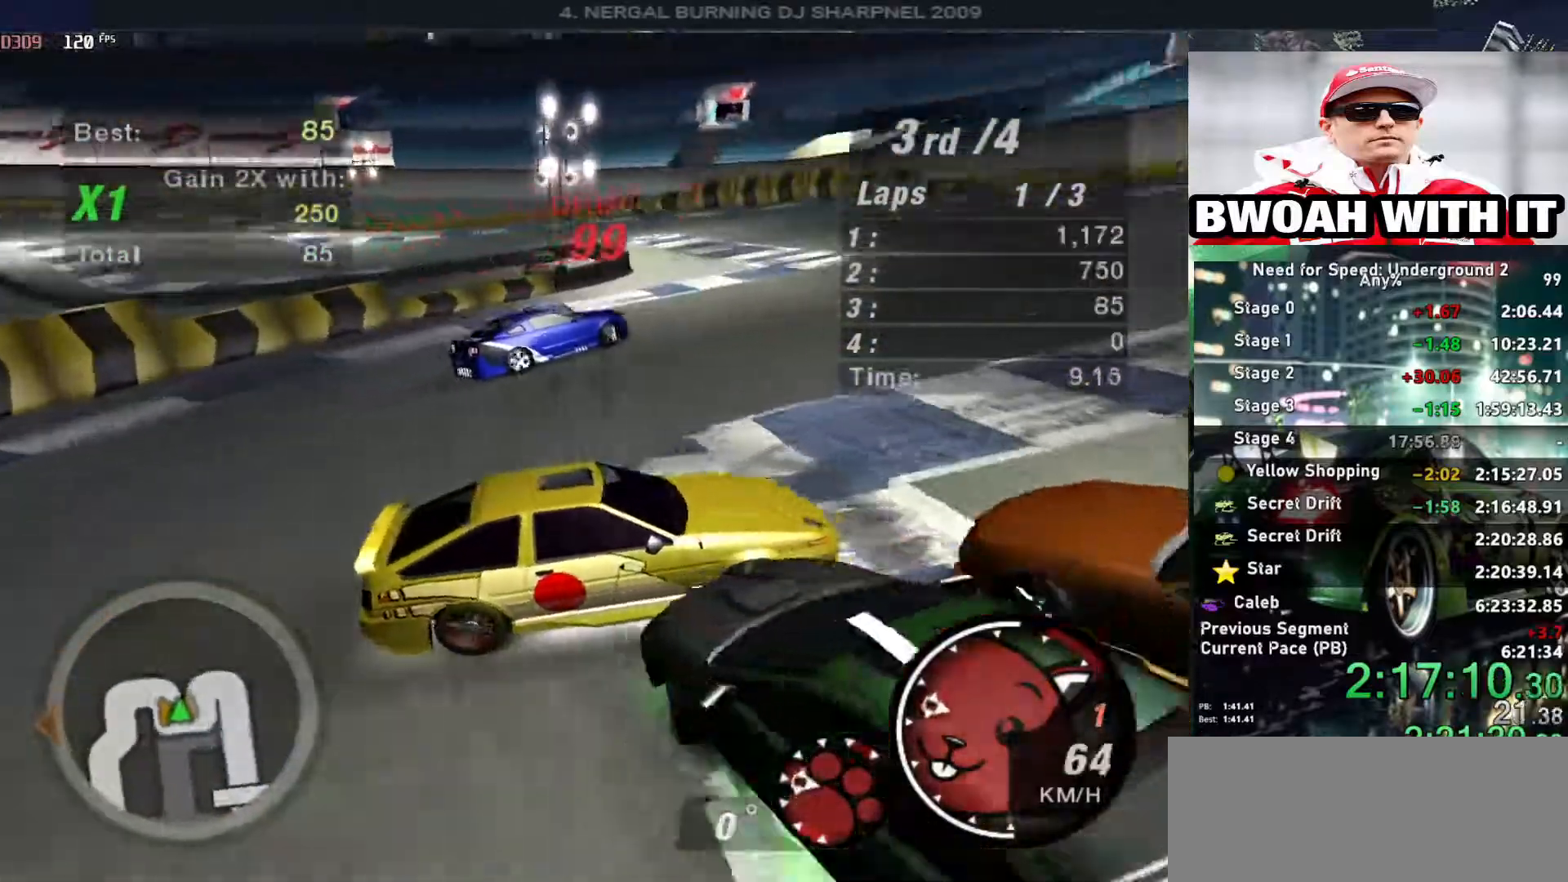
{"keys": ["left", "up"], "events": []}
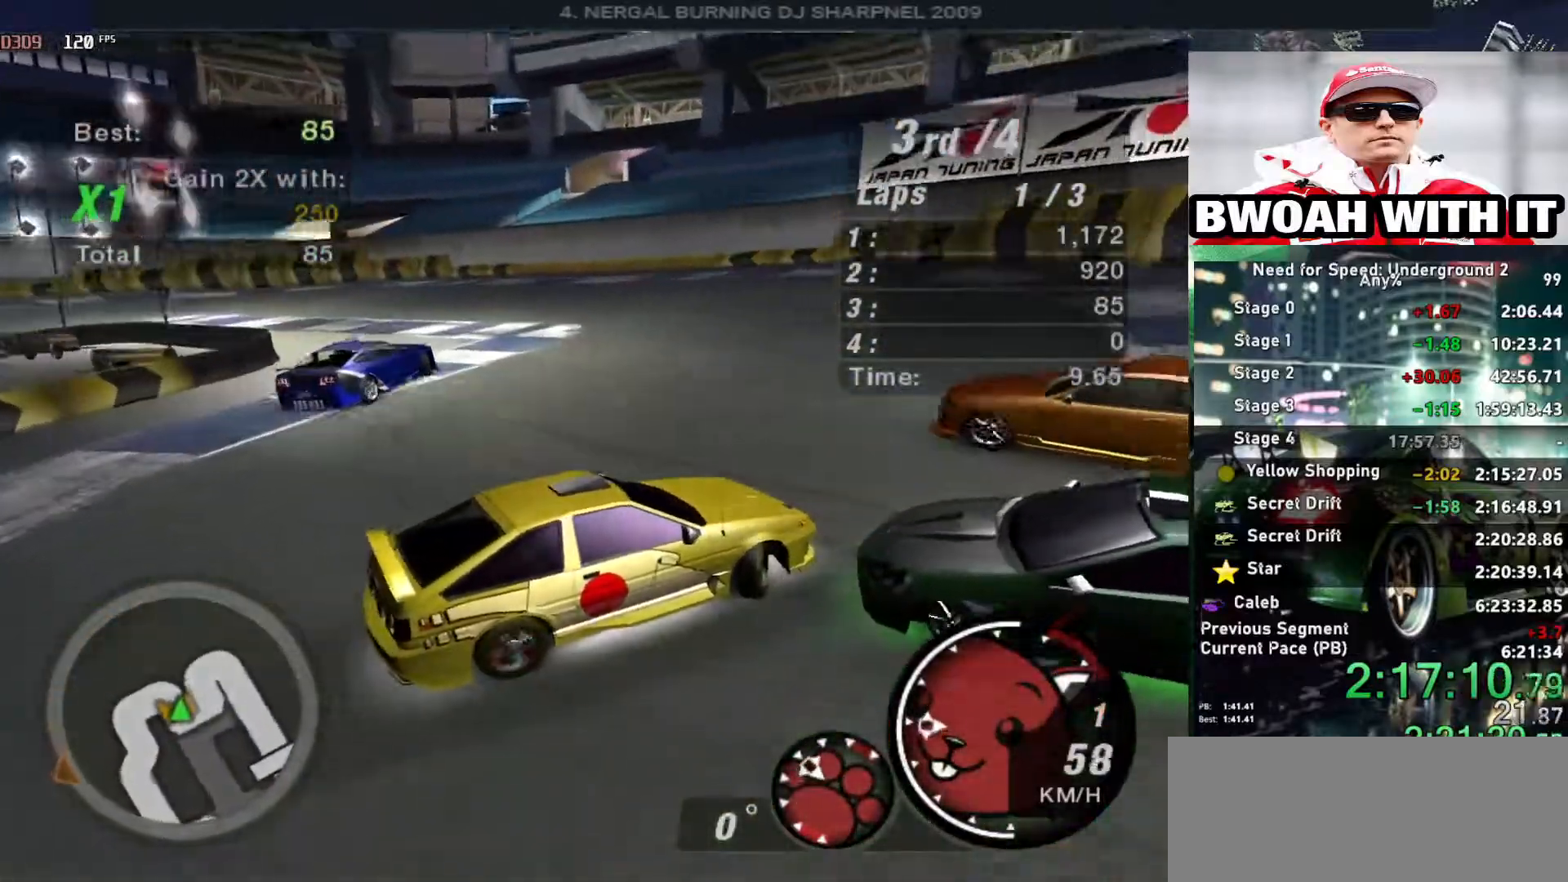
{"keys": ["left", "up"], "events": []}
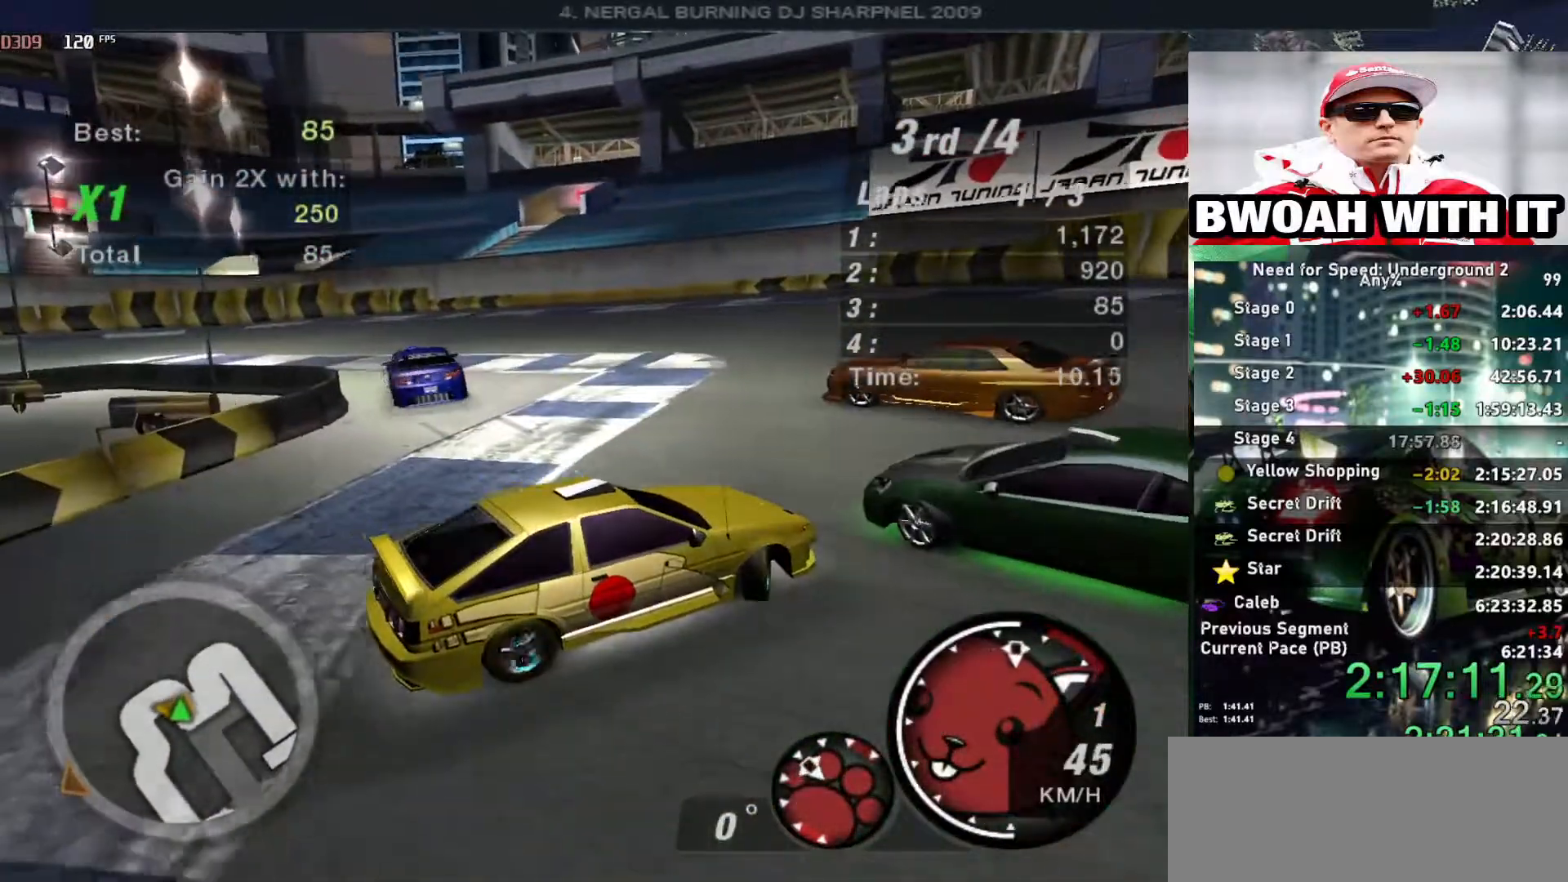
{"keys": ["left", "up"], "events": []}
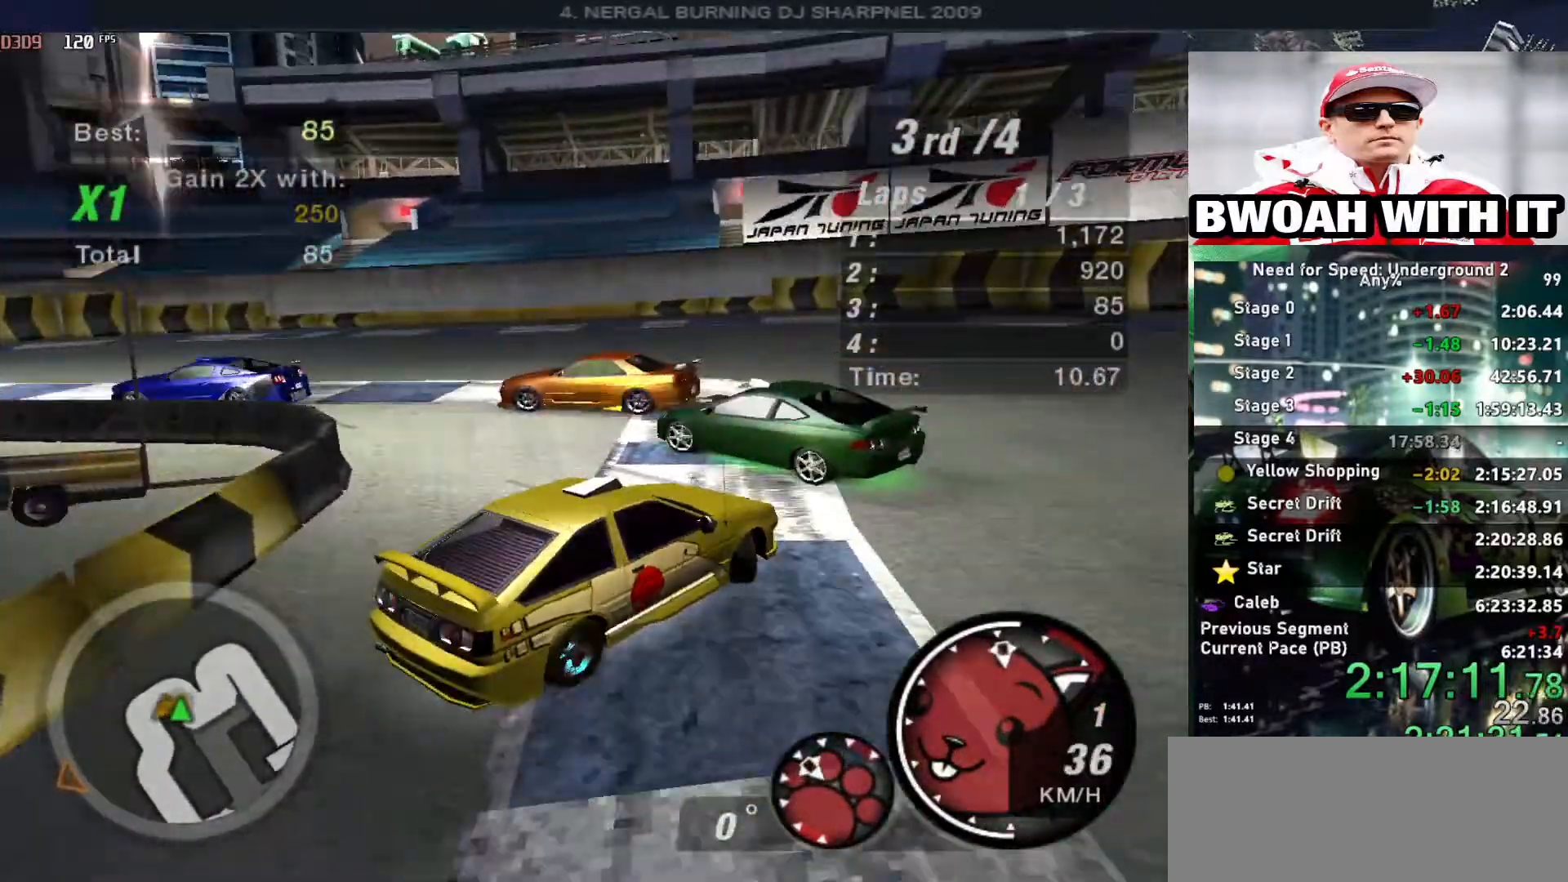
{"keys": ["left", "up"], "events": []}
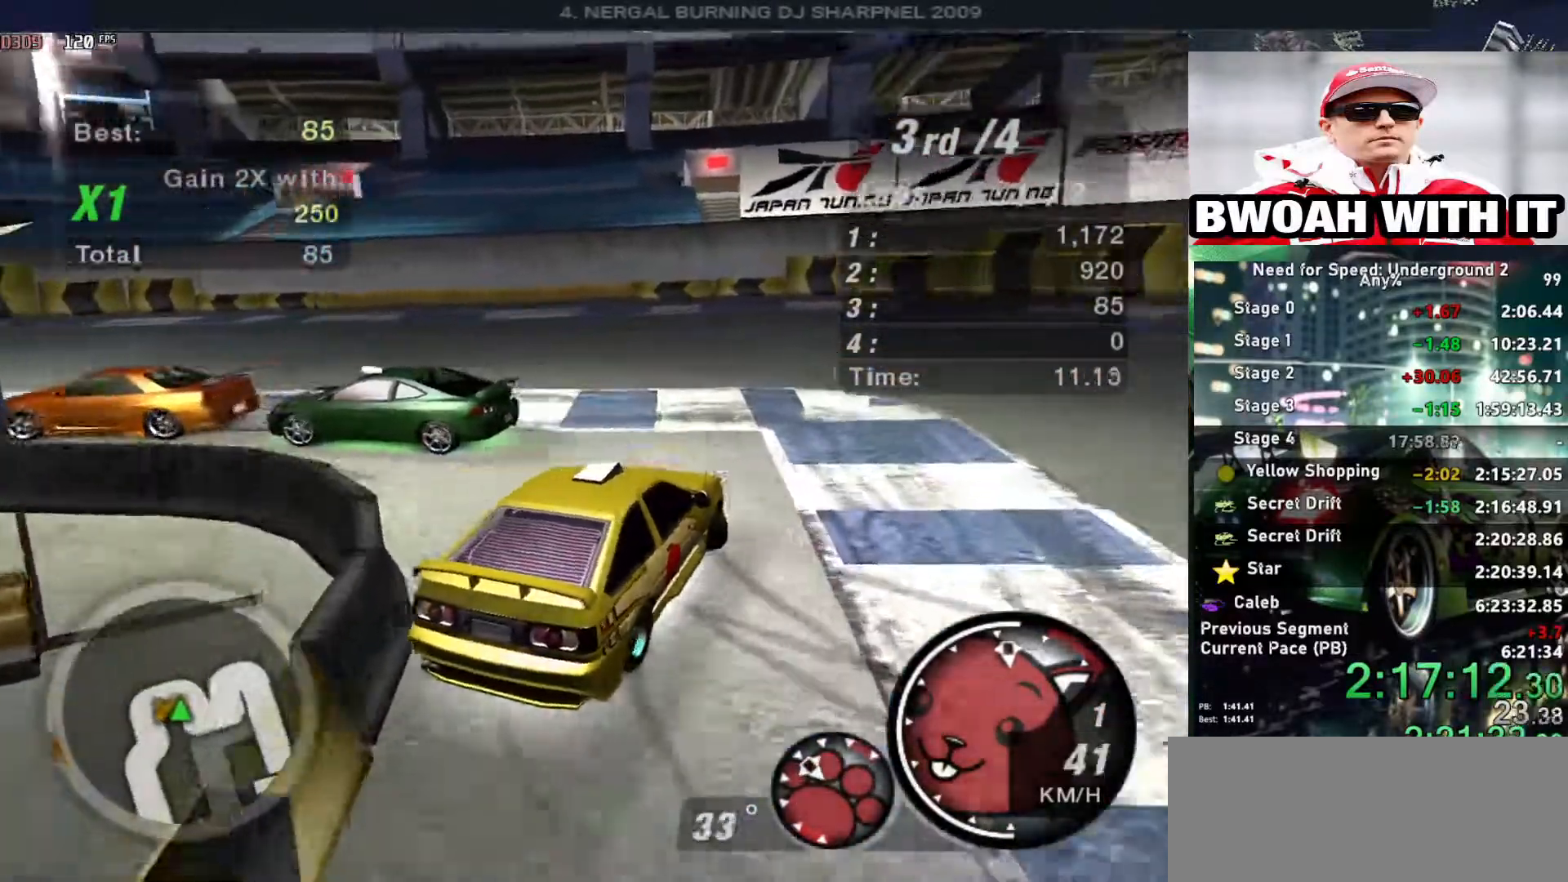
{"keys": ["up"], "events": [[267, "left", "up"]]}
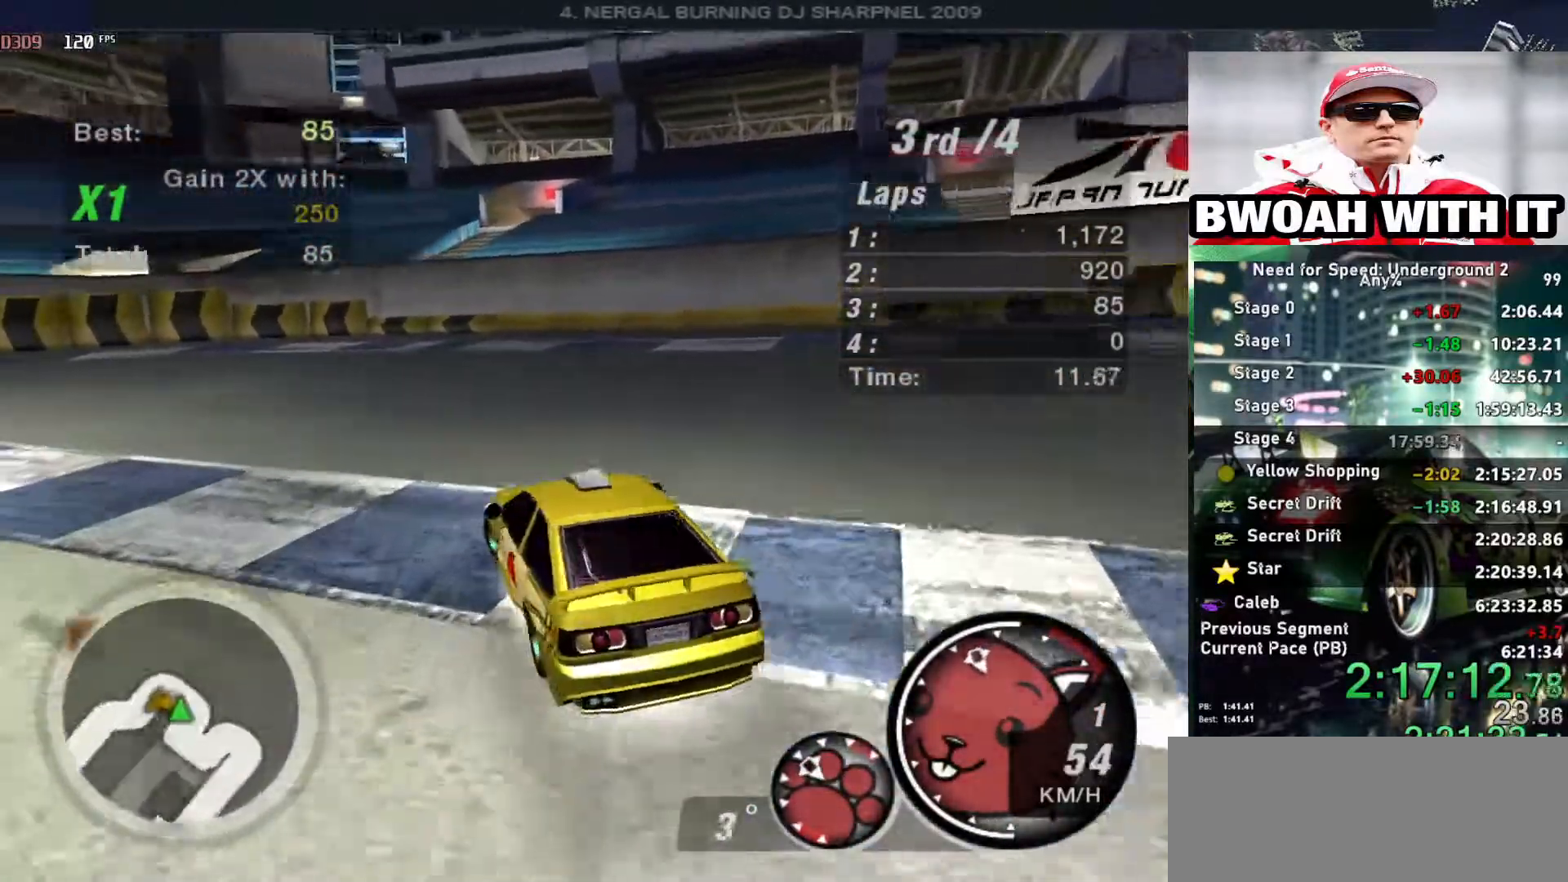
{"keys": ["right", "up"], "events": [[150, "right", "down"], [384, "right", "up"], [467, "right", "down"]]}
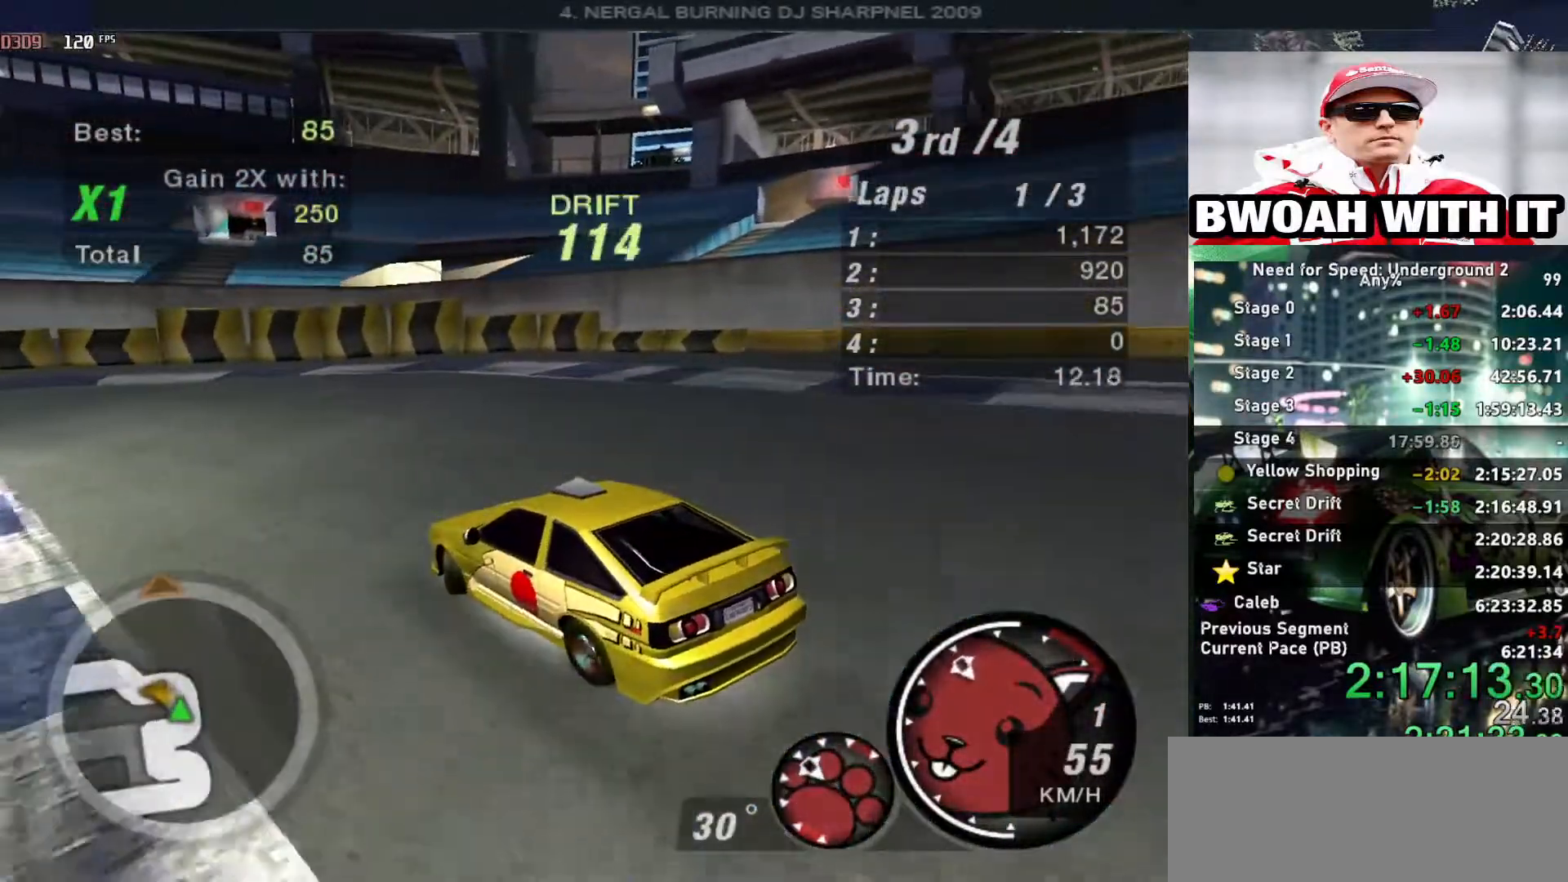
{"keys": ["left", "up"], "events": [[67, "right", "up"], [117, "left", "down"]]}
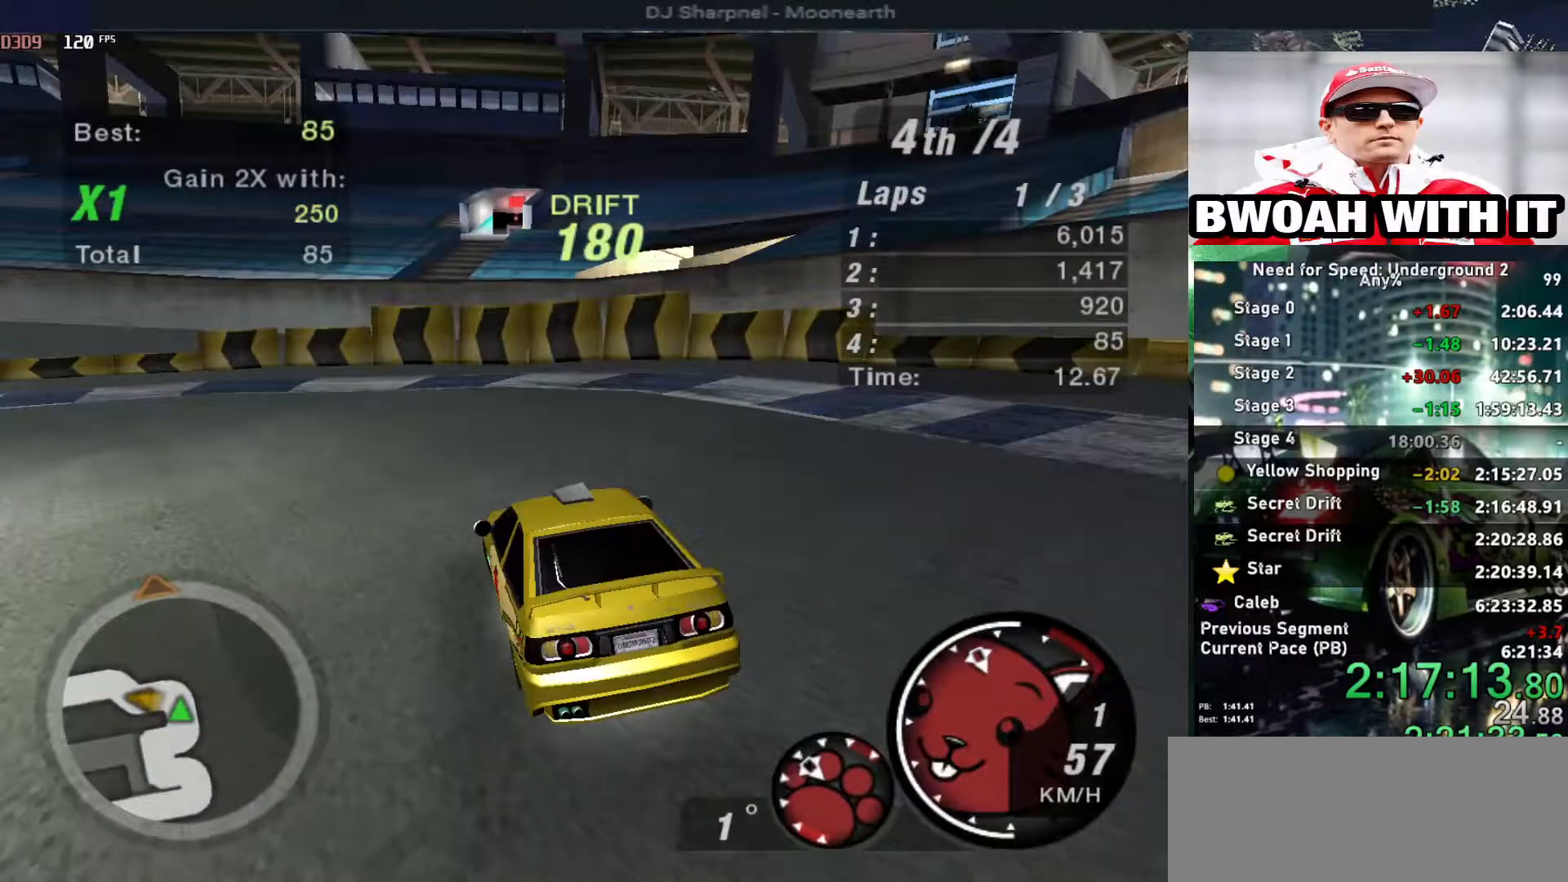
{"keys": ["left", "up"], "events": [[34, "up", "up"], [167, "up", "down"]]}
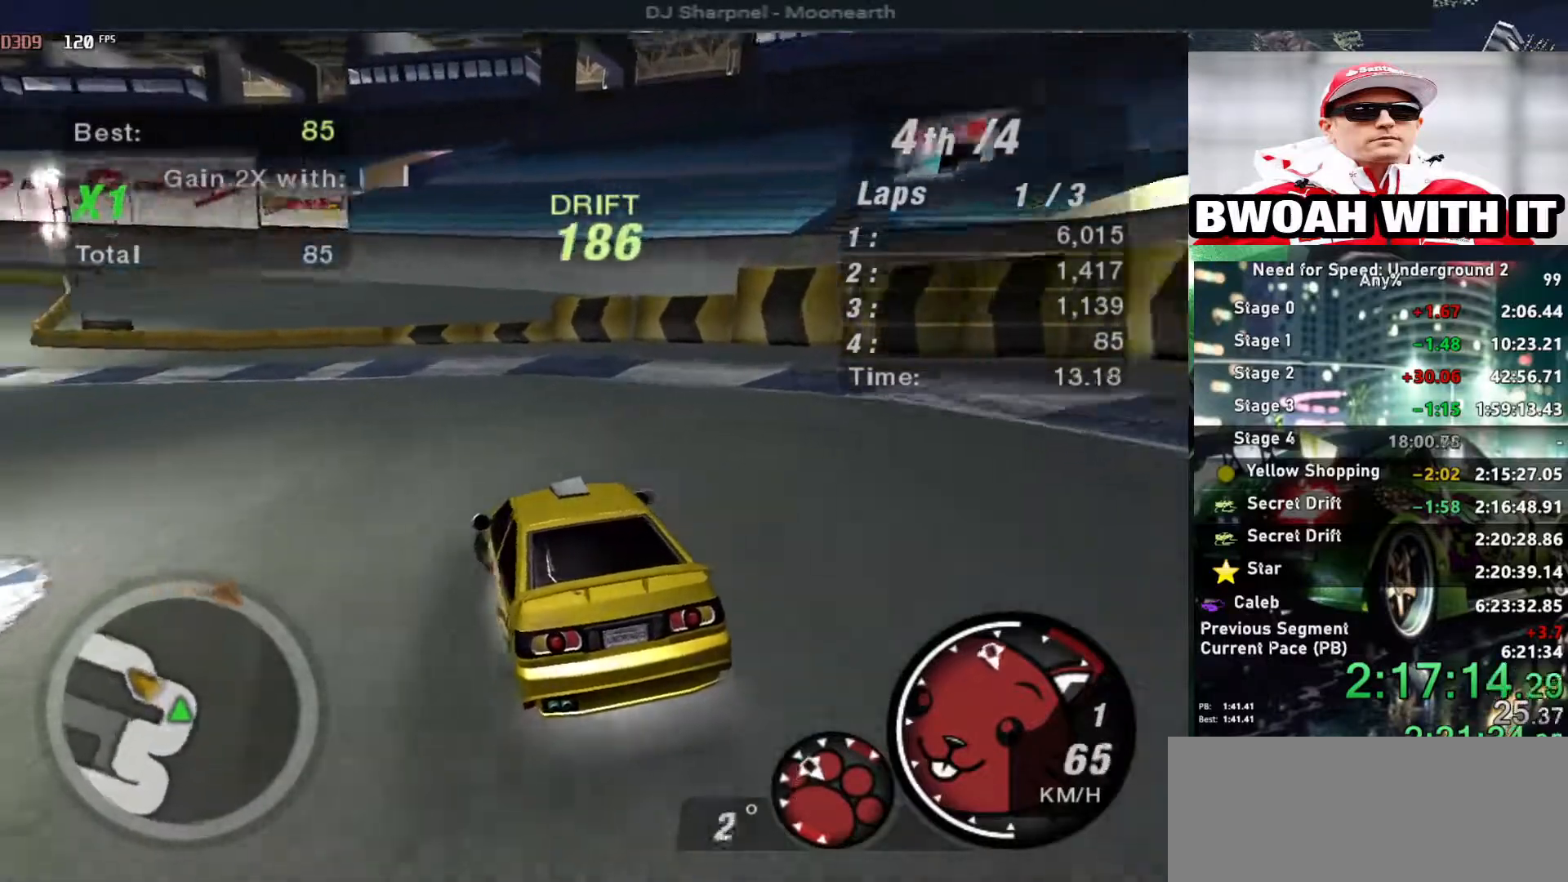
{"keys": ["right", "up"], "events": [[50, "left", "up"], [334, "right", "down"]]}
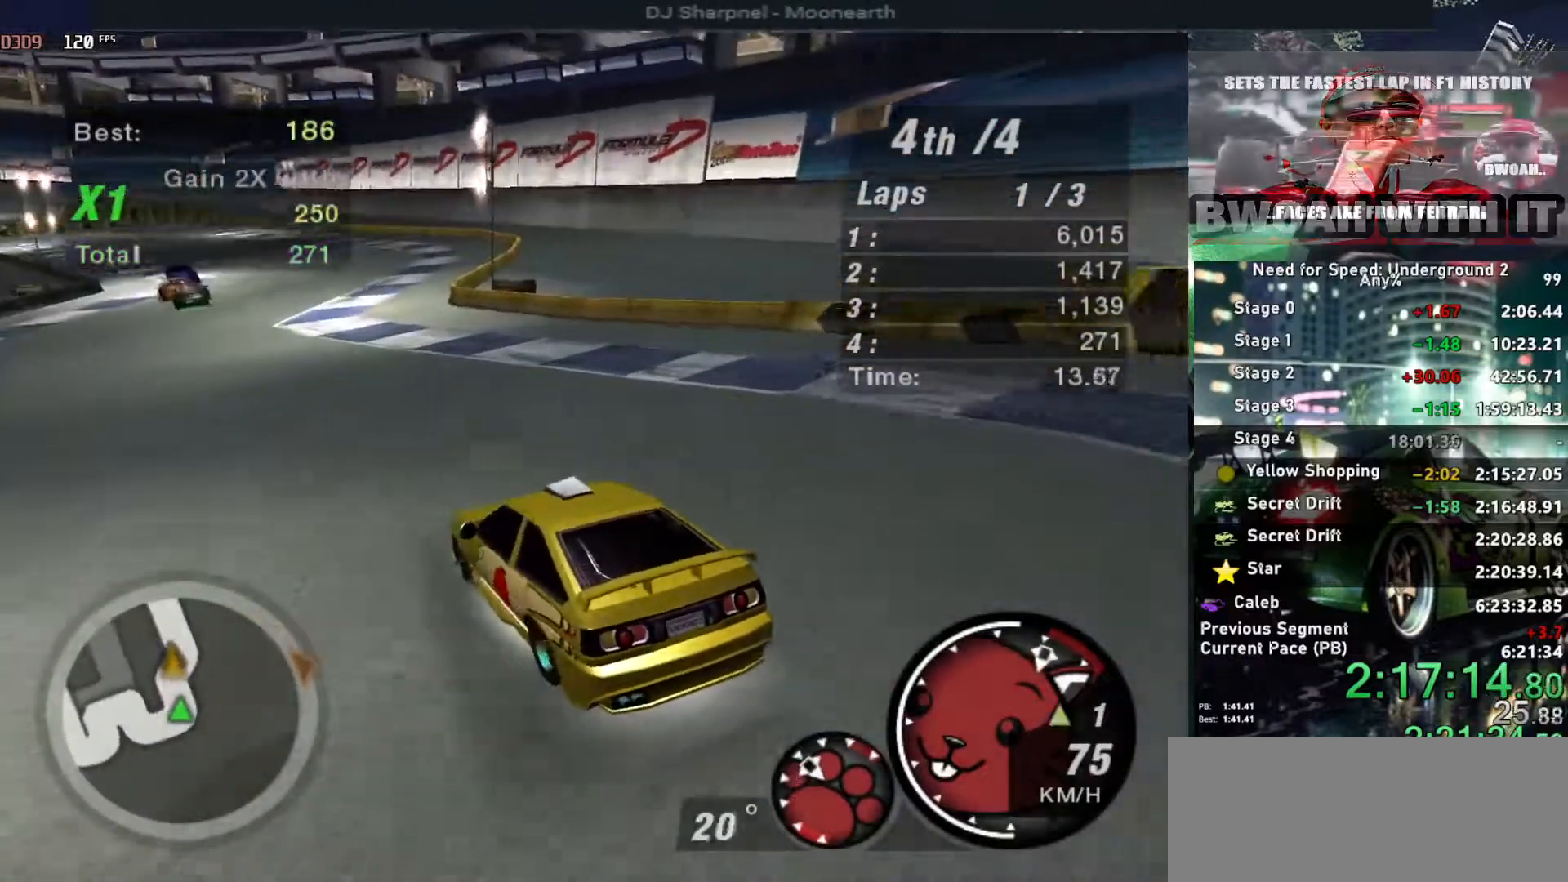
{"keys": ["left", "shift", "up"], "events": [[17, "right", "up"], [117, "right", "down"], [250, "ctrl", "down"], [300, "ctrl", "up"], [300, "right", "up"], [400, "left", "down"], [484, "shift", "down"]]}
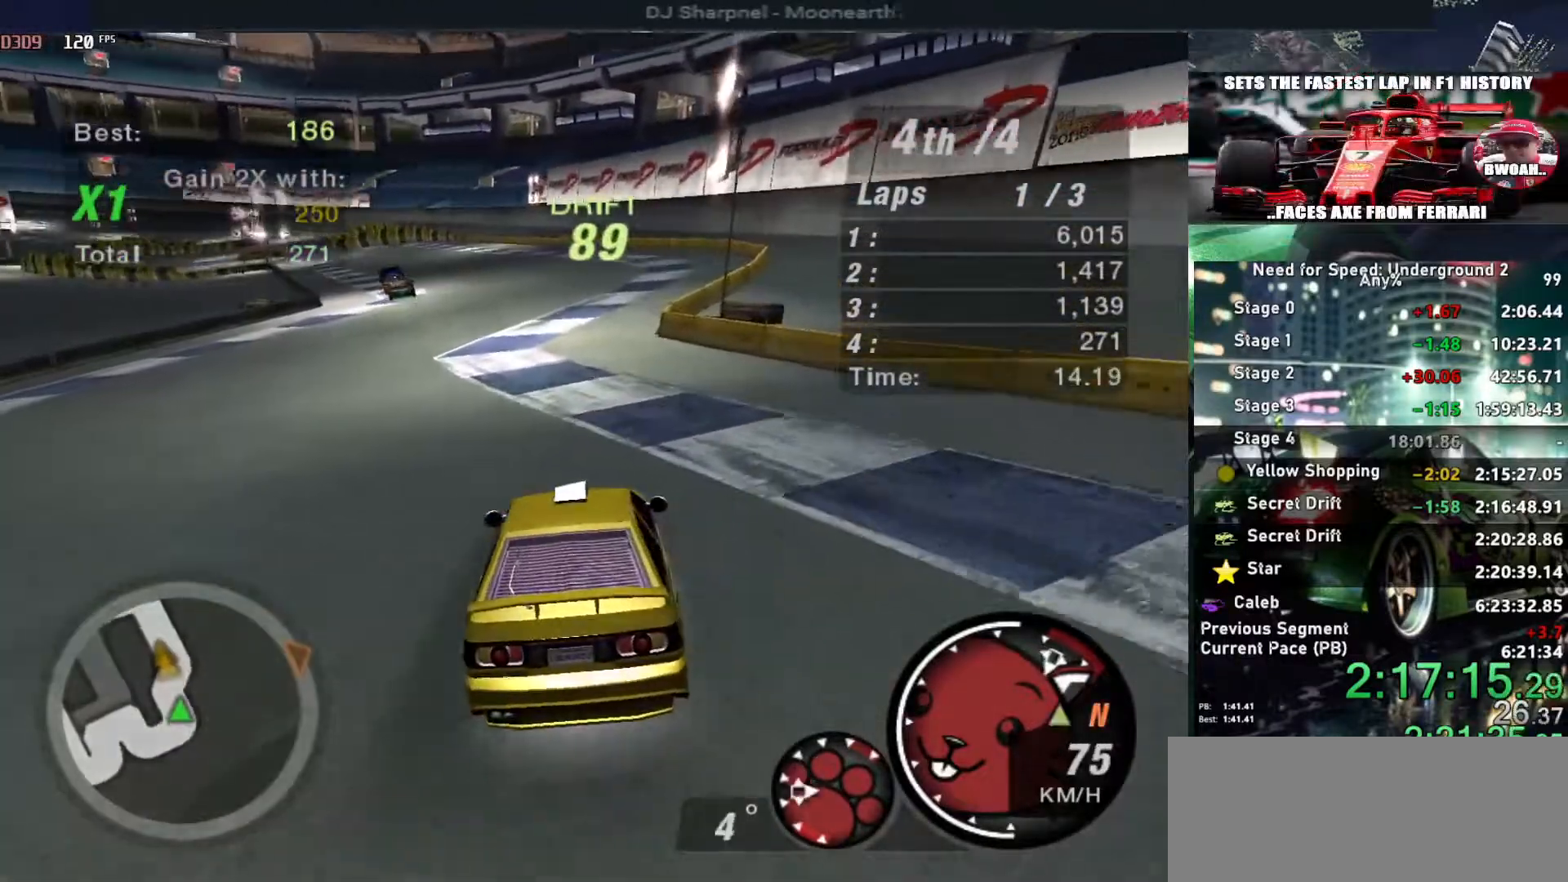
{"keys": ["shift", "up"], "events": [[84, "left", "up"], [84, "shift", "up"], [317, "right", "down"], [450, "right", "up"], [500, "shift", "down"]]}
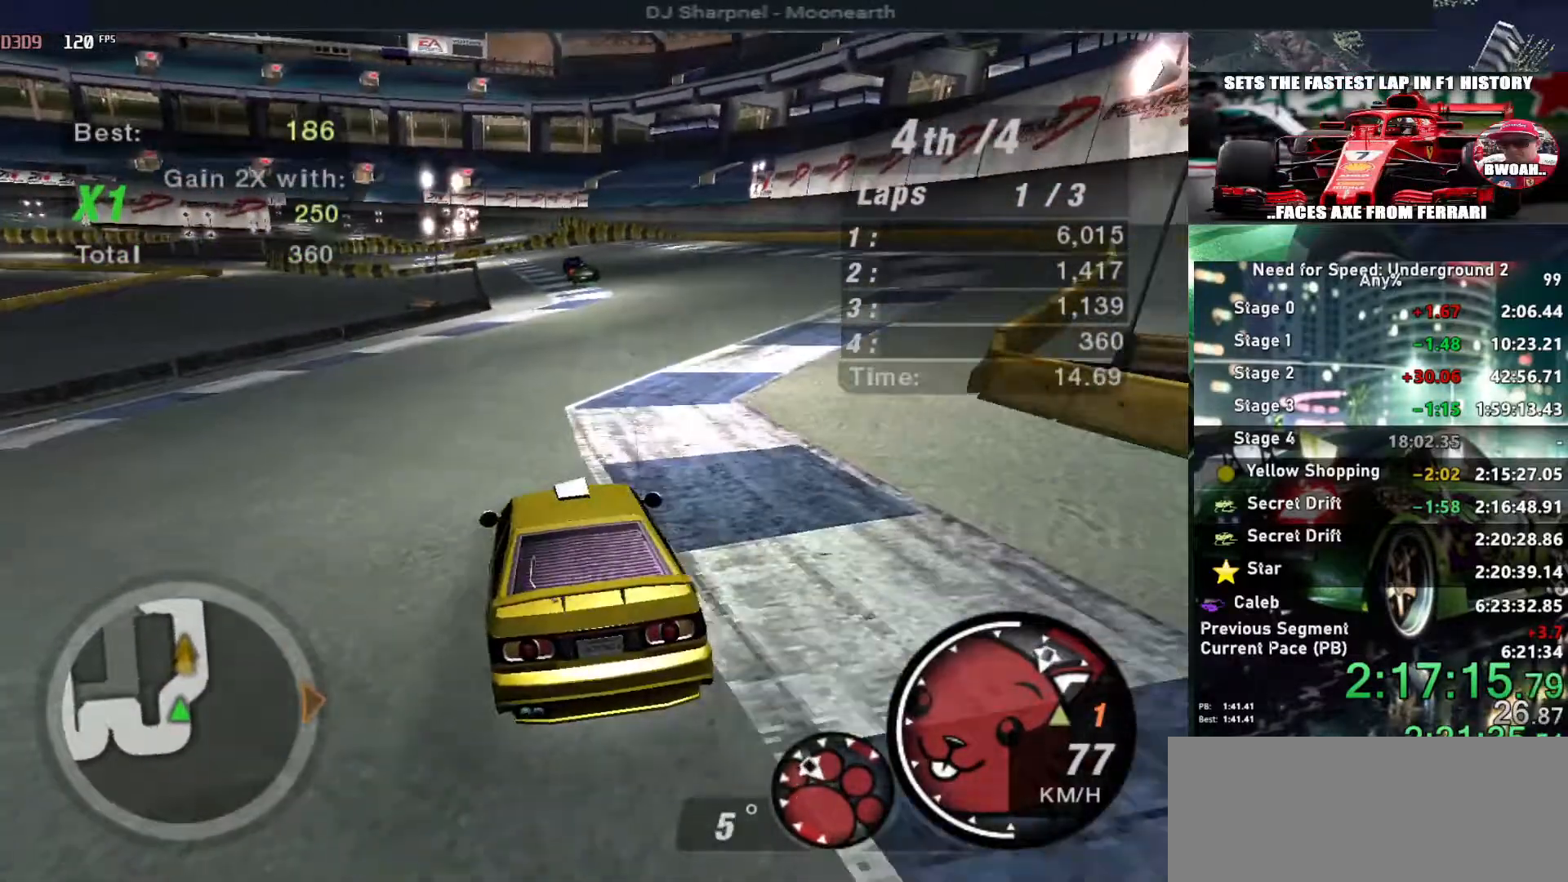
{"keys": ["up"], "events": [[50, "shift", "up"]]}
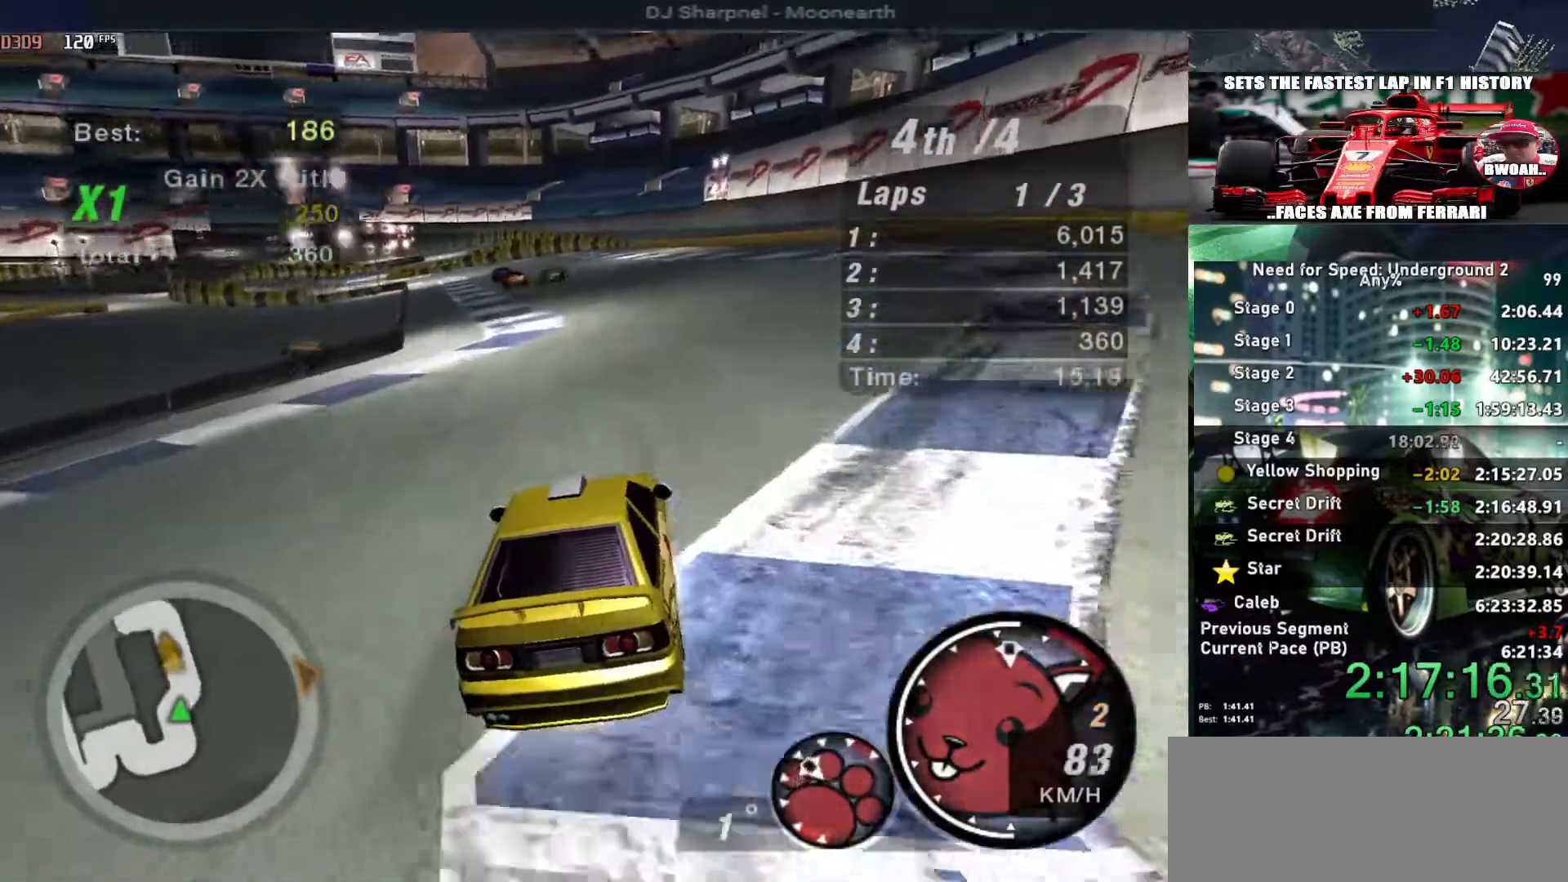
{"keys": ["up"], "events": []}
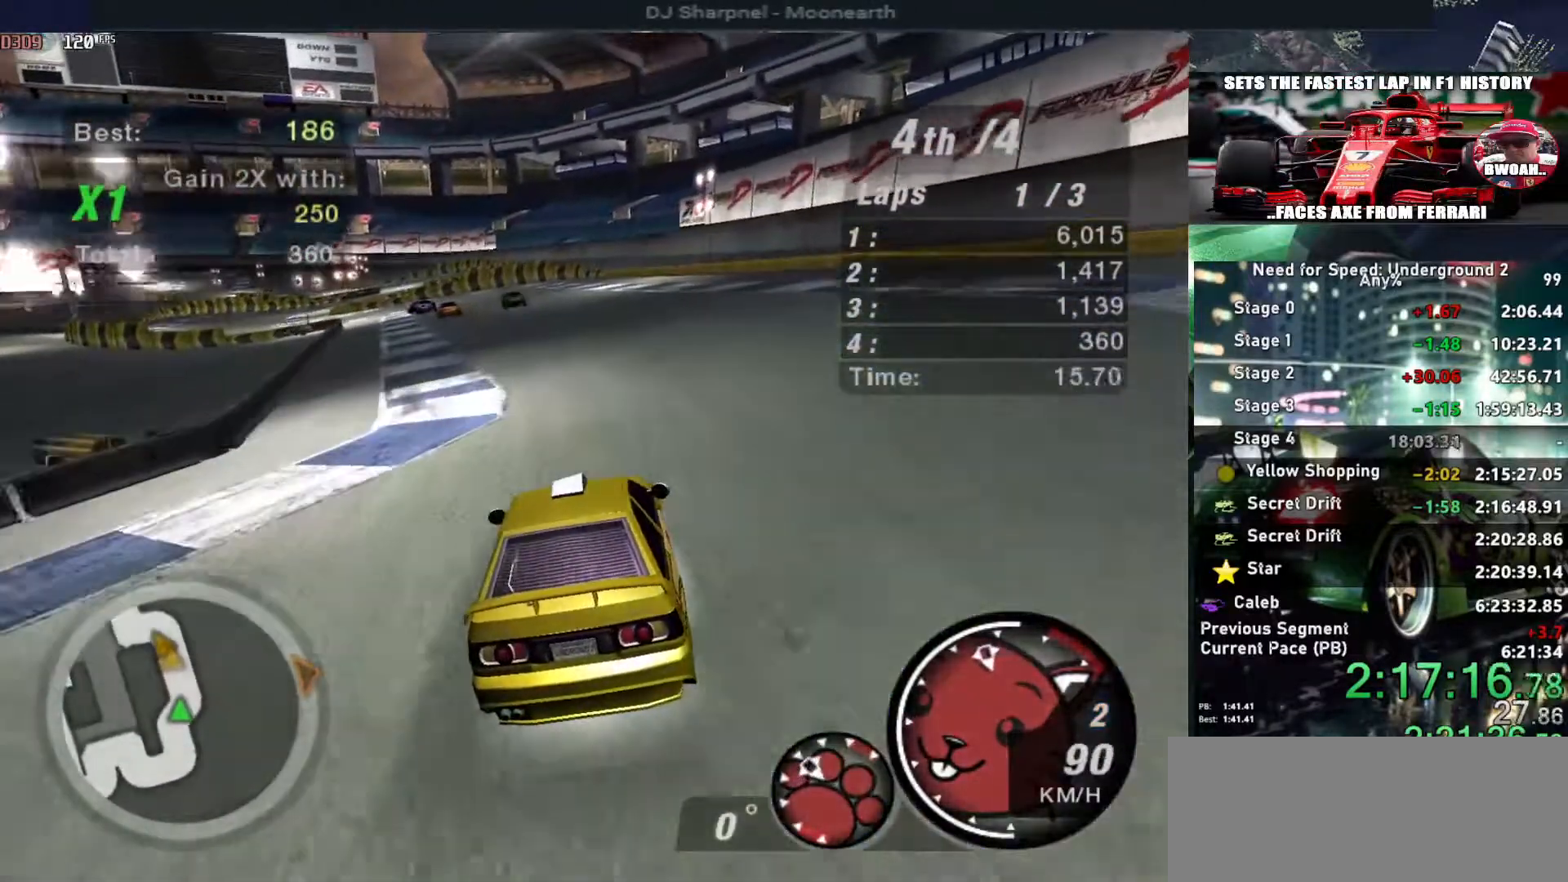
{"keys": ["up"], "events": [[167, "left", "down"], [267, "left", "up"]]}